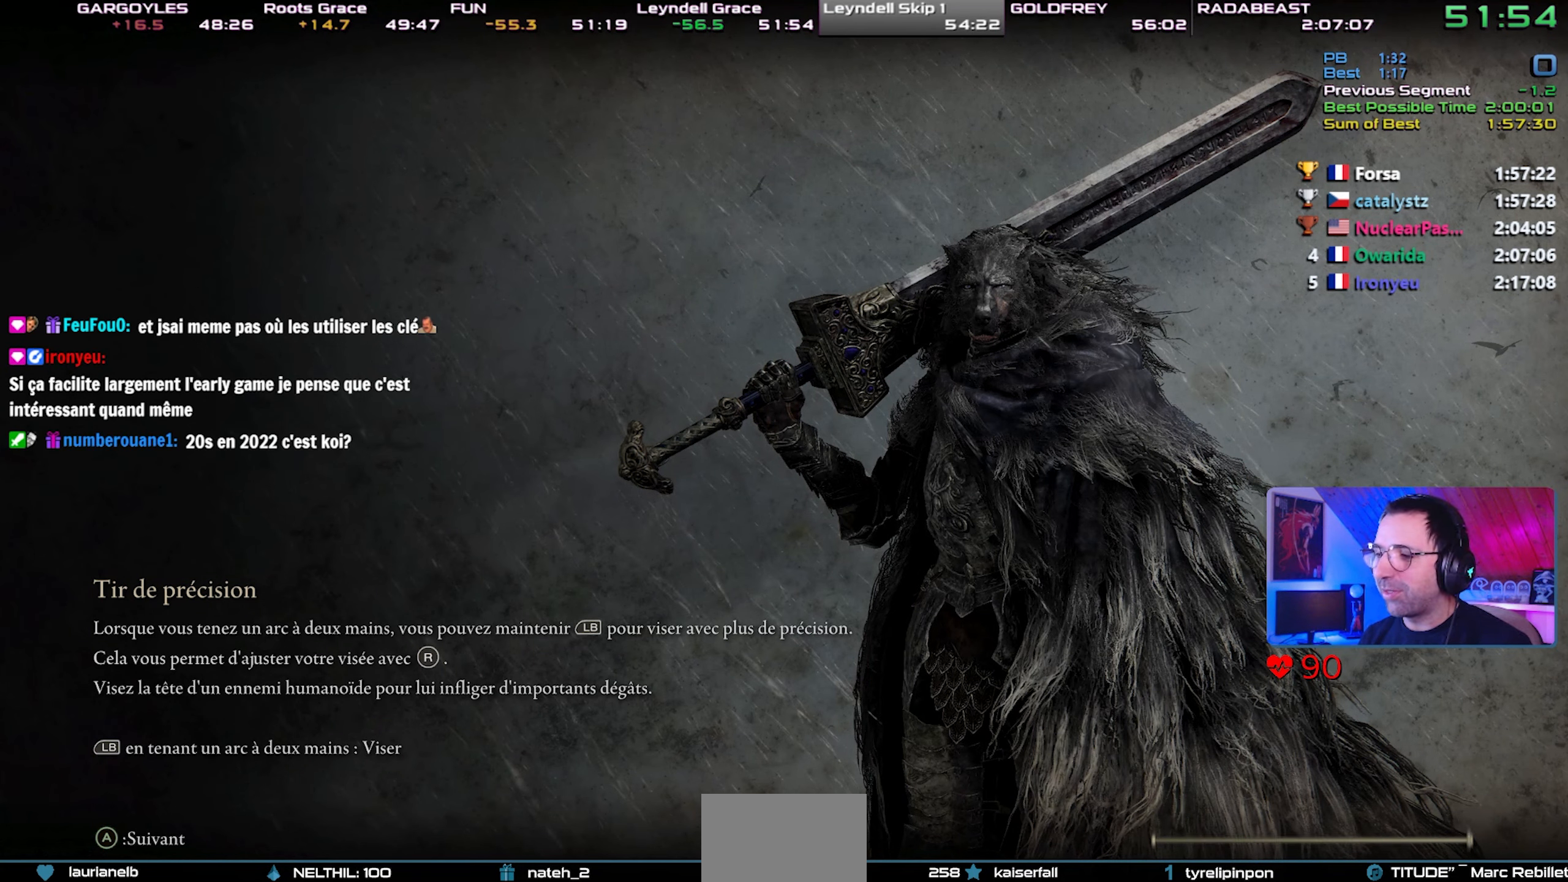
Gameplay with a controller (PlayStation layout); each line is a JSON object with the inputs held at the frame after it. "events" lists button and stick changes between this image and that frame as [ms after this image, input, new state], when the widget could be followed in between. Not read: L3 START.
{"buttons": ["CIRCLE", "L1"], "left_stick": "up-right", "right_stick": "center", "events": [[33, "right_stick", "up"], [133, "right_stick", "center"]]}
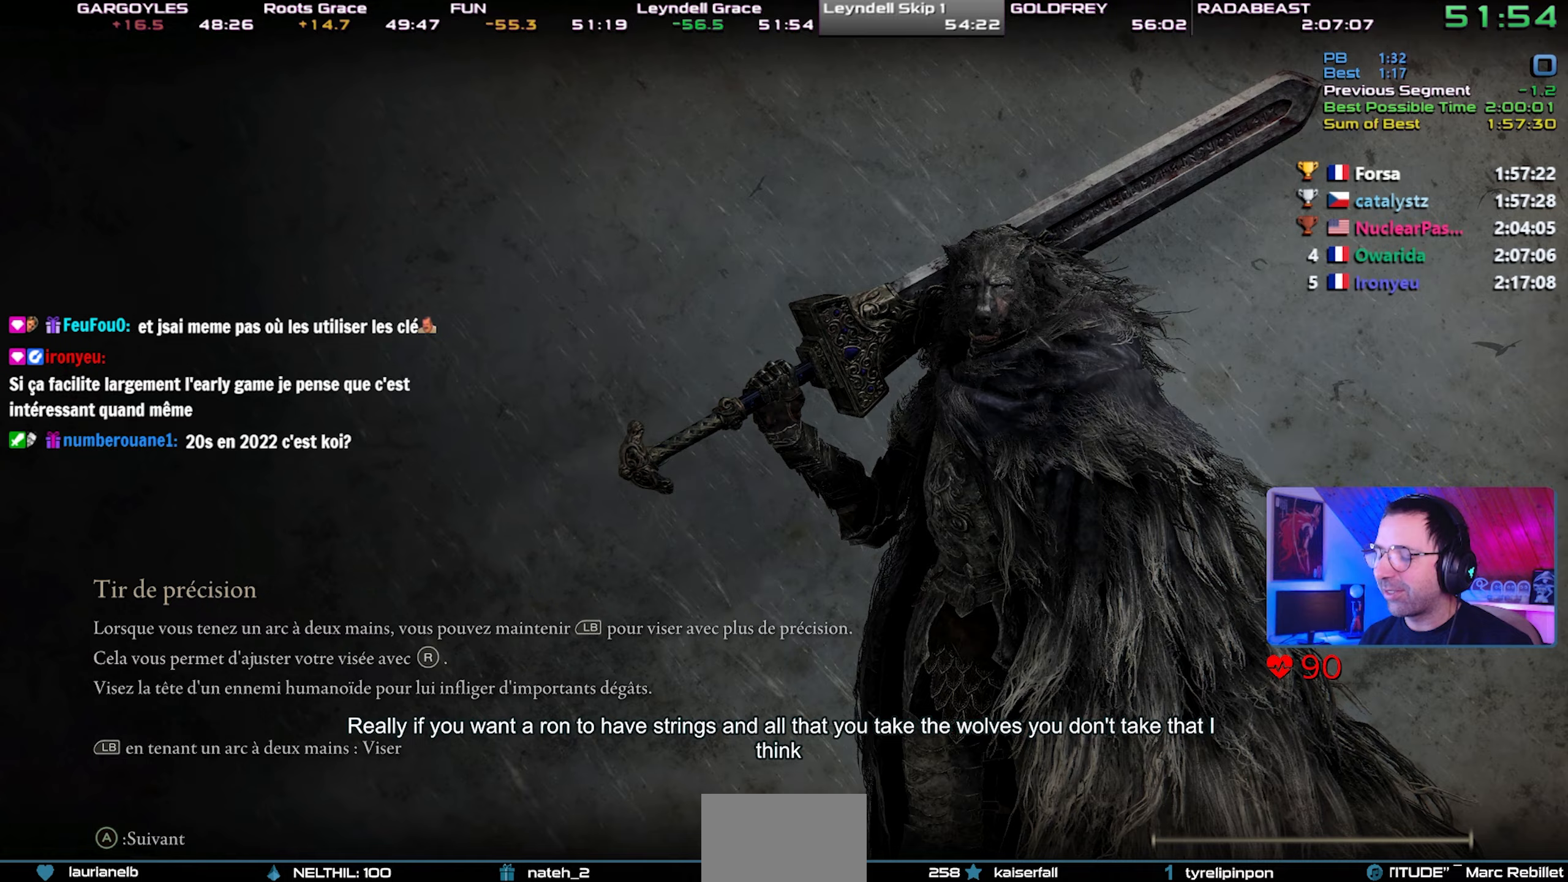
{"buttons": ["CIRCLE", "L1"], "left_stick": "up-right", "right_stick": "up", "events": [[67, "right_stick", "up"], [167, "right_stick", "center"], [483, "right_stick", "up"]]}
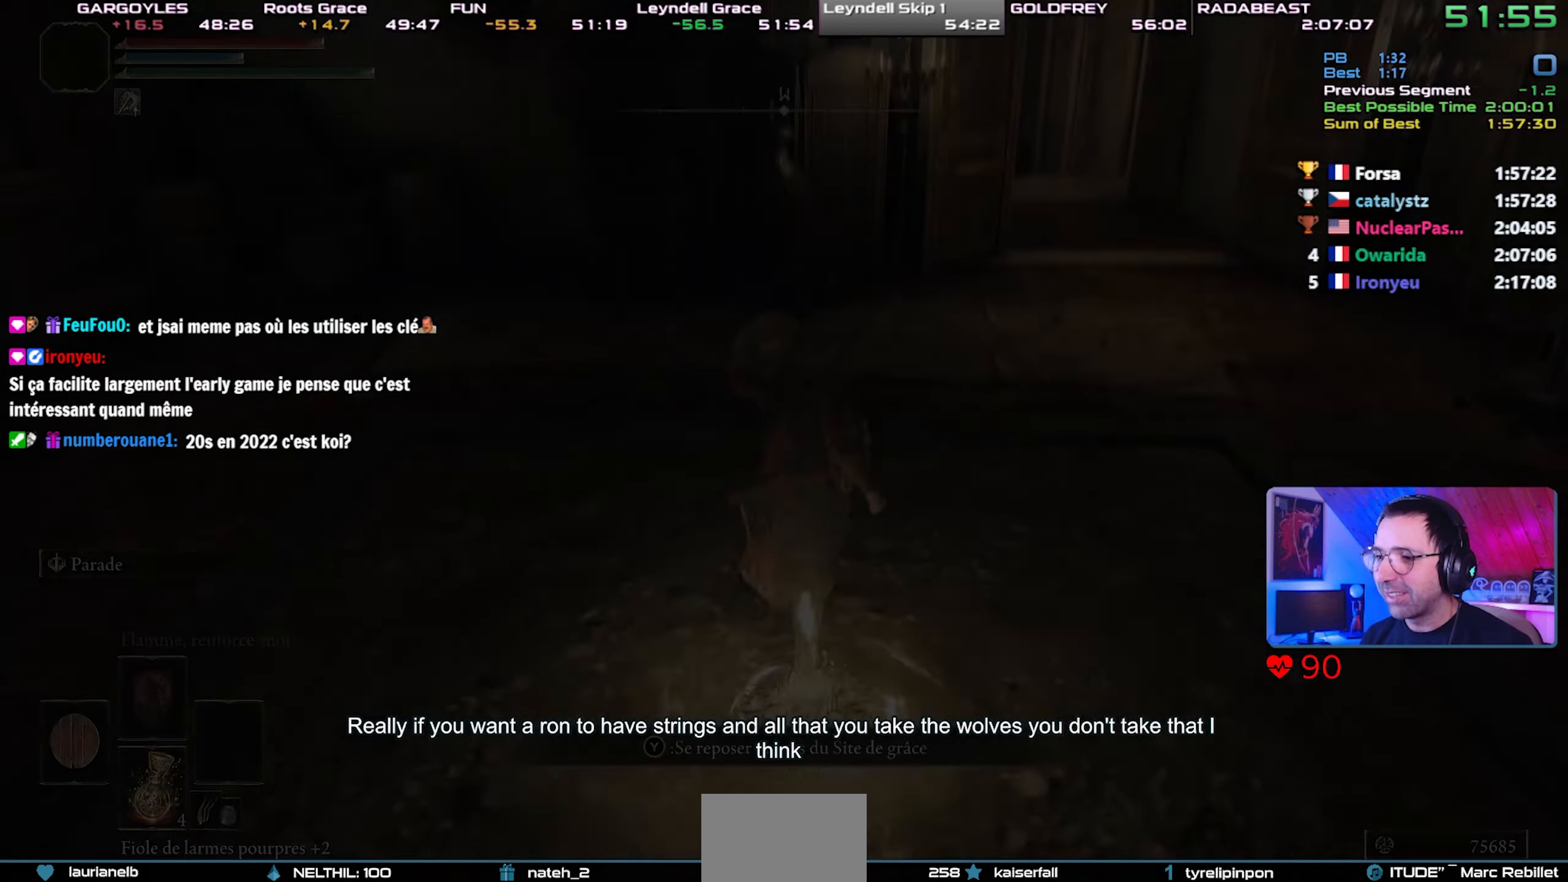
{"buttons": ["CIRCLE", "L1"], "left_stick": "up-right", "right_stick": "center", "events": [[33, "right_stick", "center"]]}
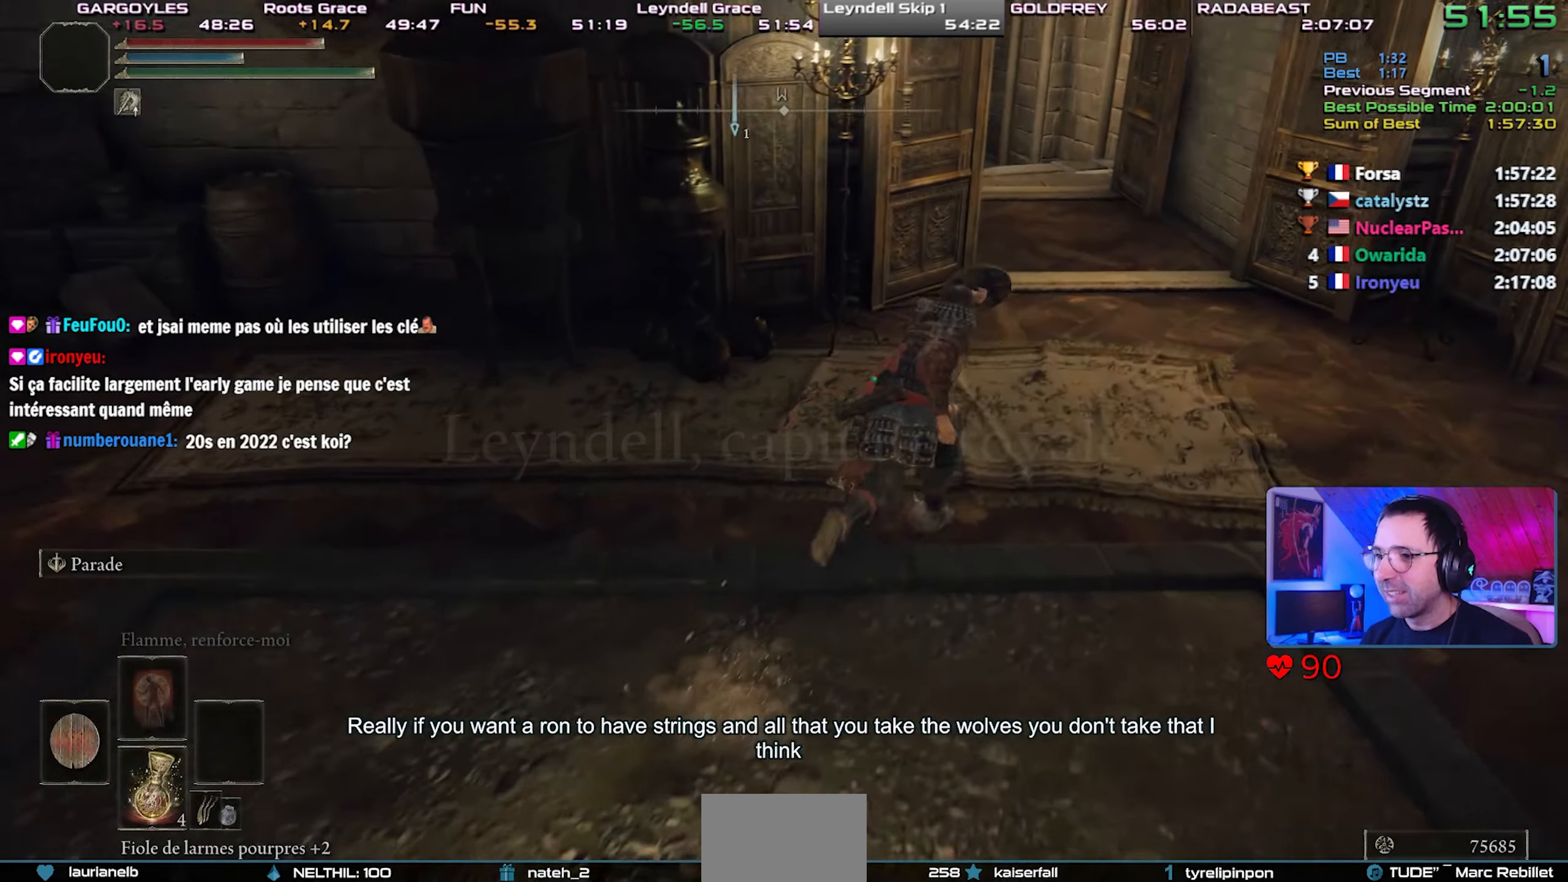
{"buttons": ["CIRCLE"], "left_stick": "up-right", "right_stick": "center", "events": [[333, "L1", "up"]]}
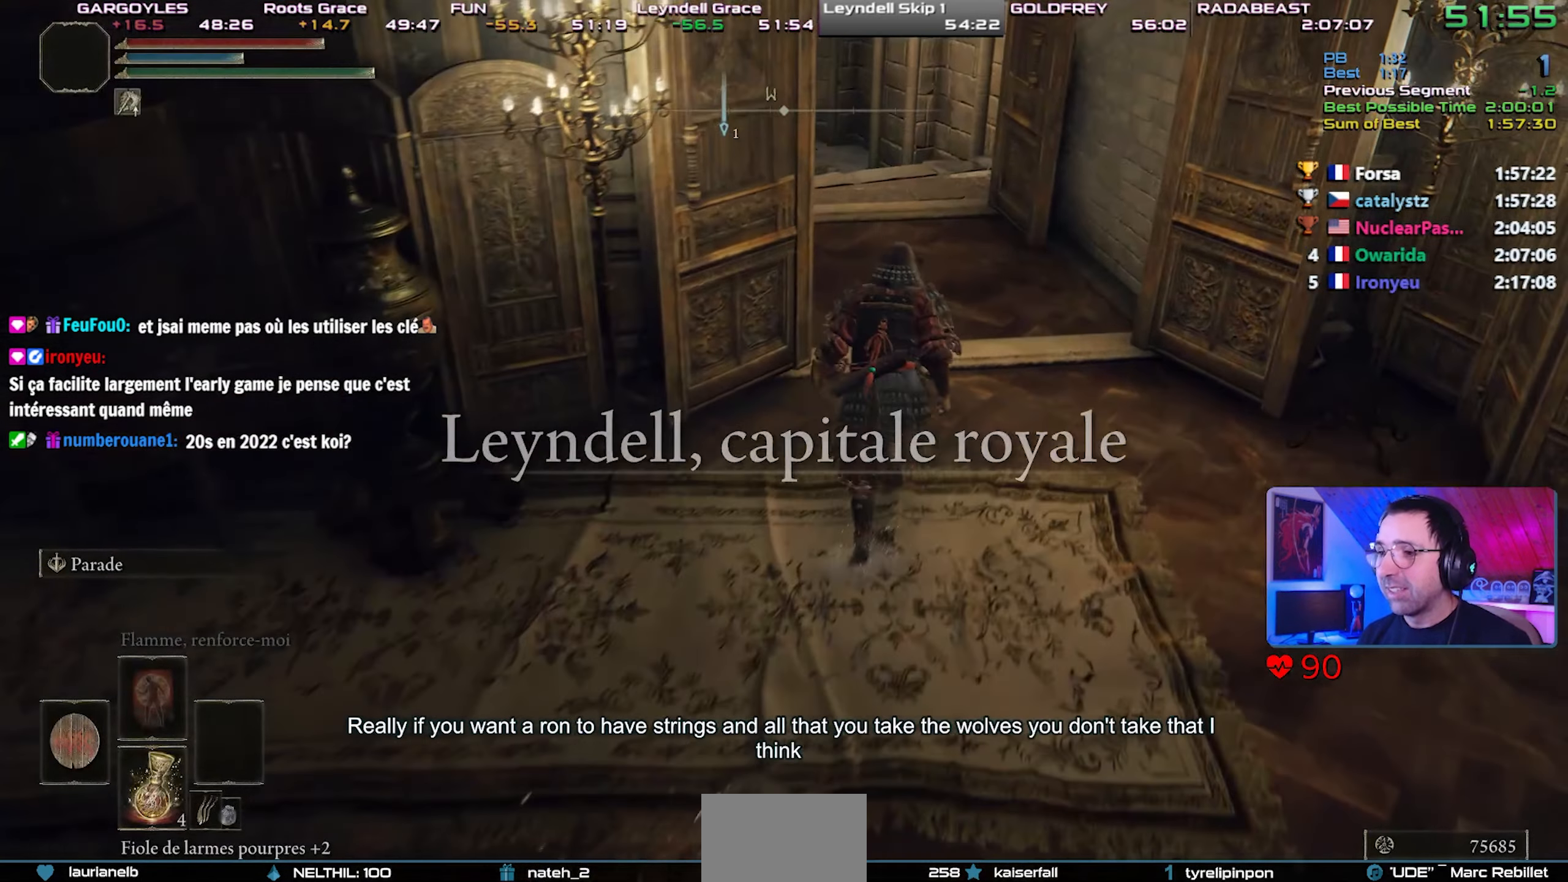
{"buttons": ["CIRCLE"], "left_stick": "up-right", "right_stick": "center", "events": []}
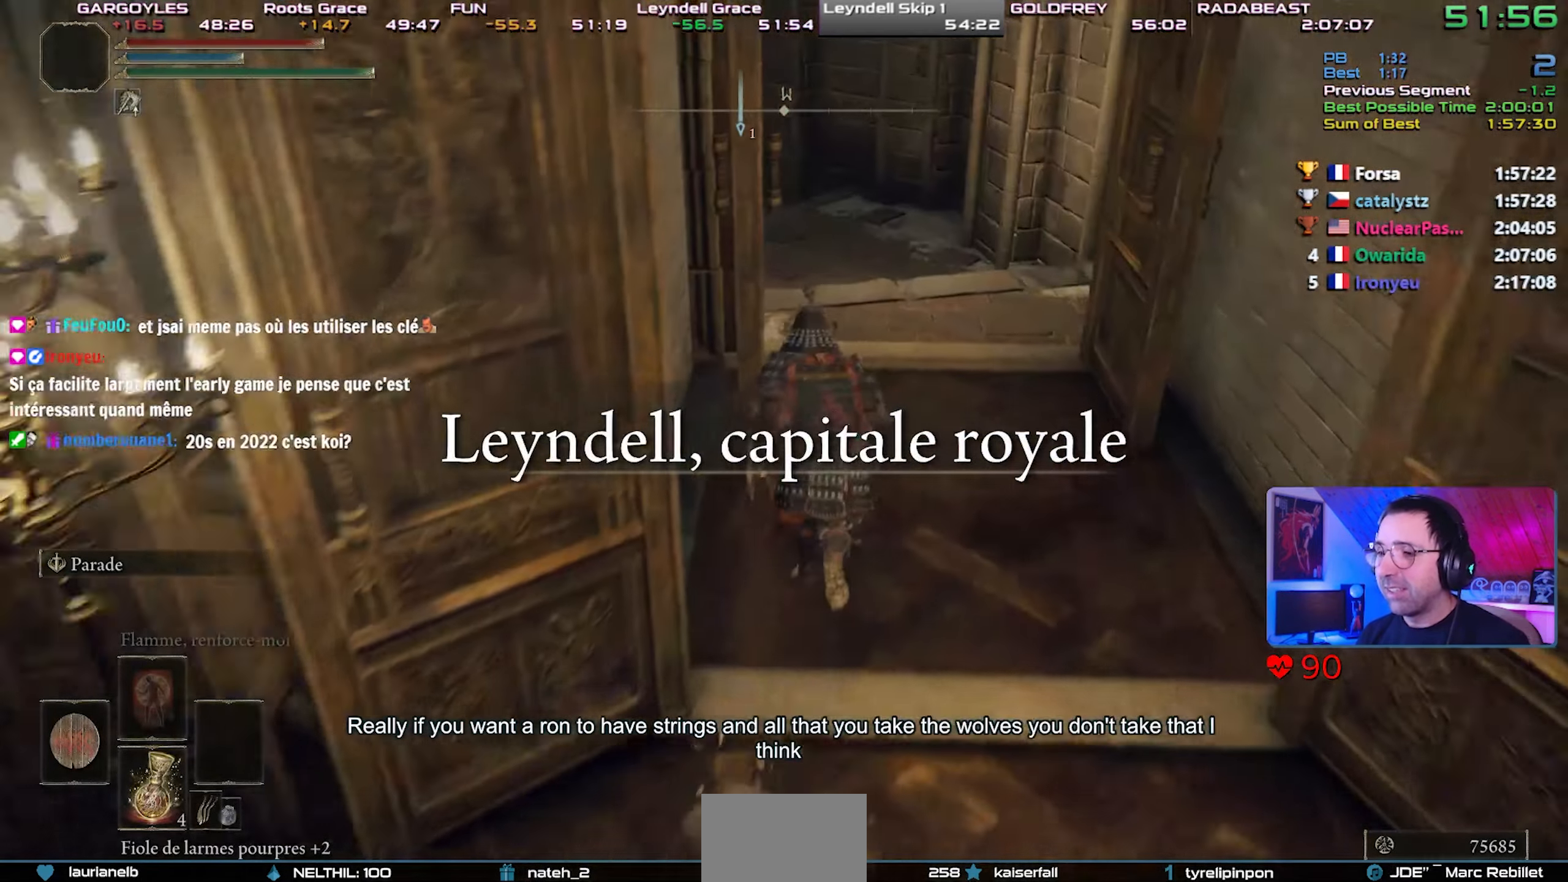
{"buttons": ["CIRCLE"], "left_stick": "center", "right_stick": "center", "events": [[167, "left_stick", "center"]]}
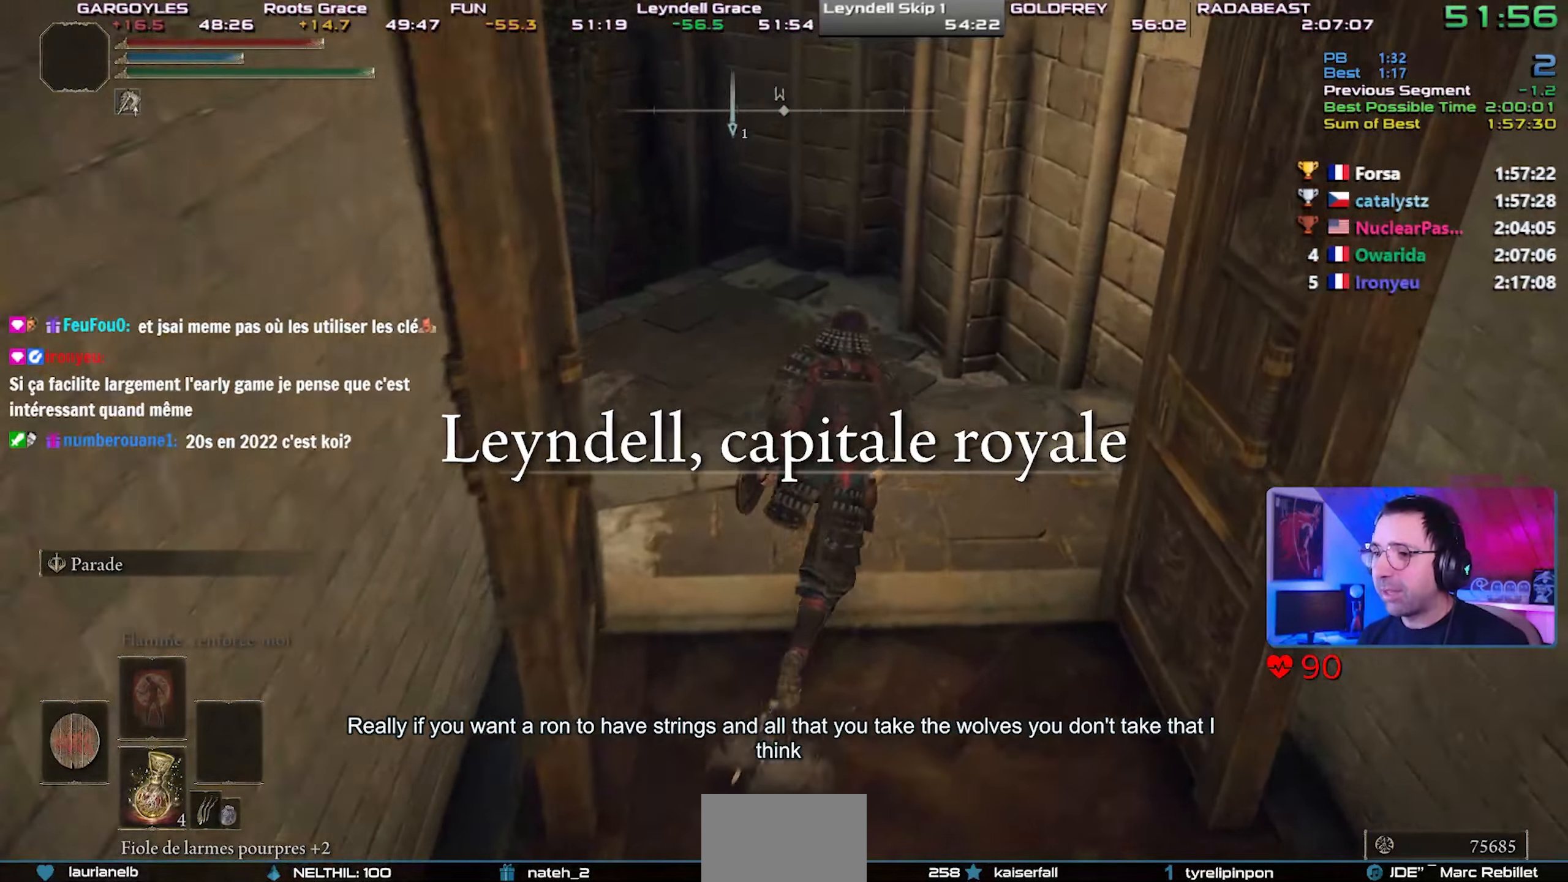
{"buttons": ["CIRCLE", "L1"], "left_stick": "center", "right_stick": "center", "events": [[50, "right_stick", "left"], [167, "L1", "down"], [217, "right_stick", "center"]]}
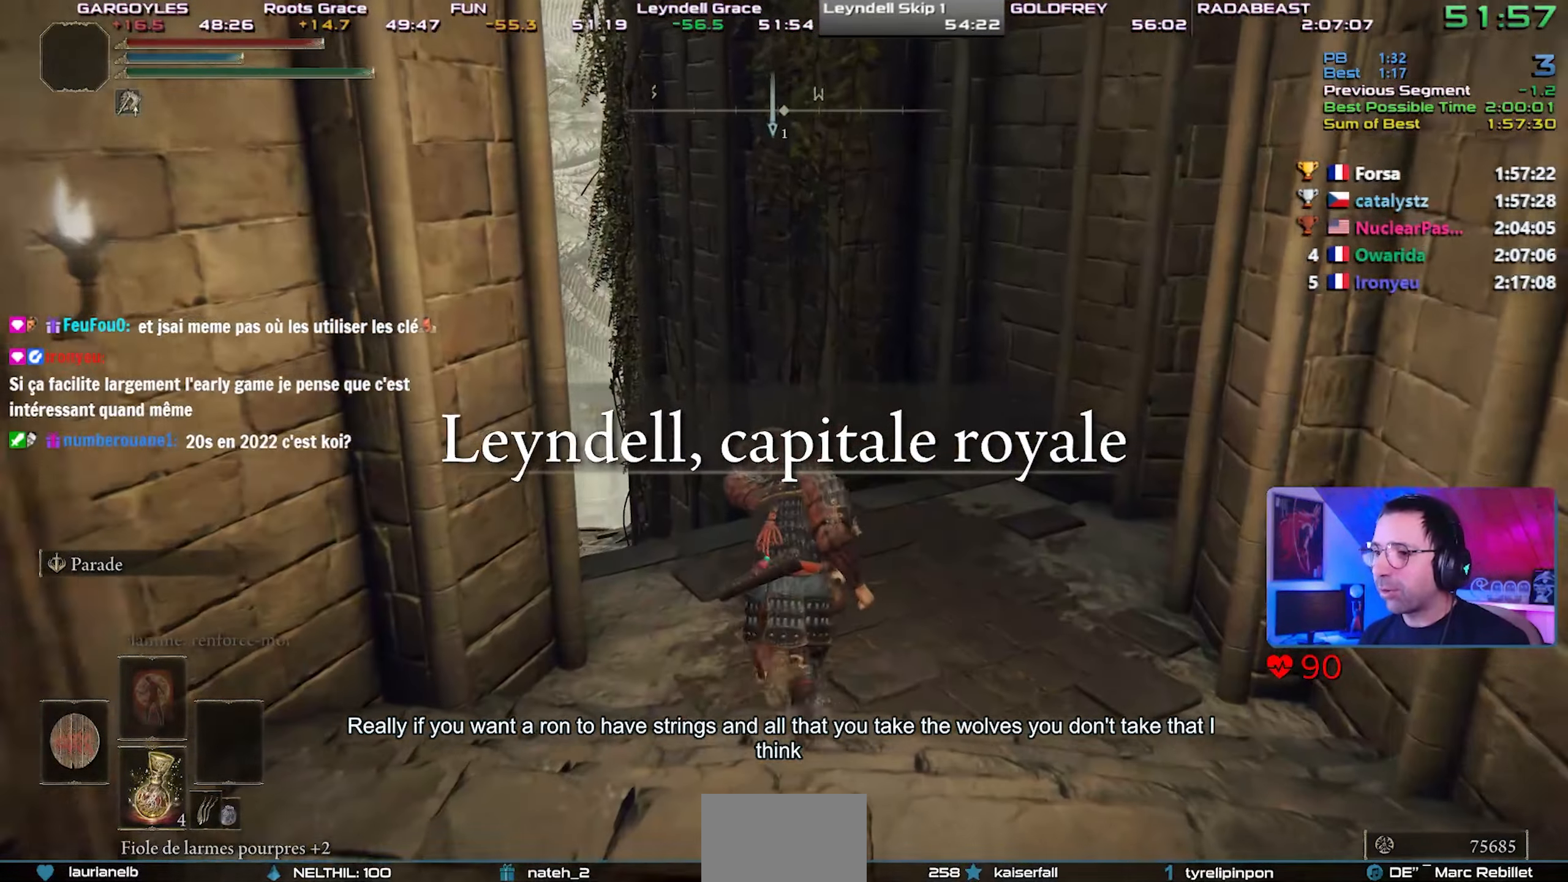
{"buttons": ["CIRCLE", "L1"], "left_stick": "center", "right_stick": "left", "events": [[67, "right_stick", "up-left"], [167, "right_stick", "center"], [500, "right_stick", "left"]]}
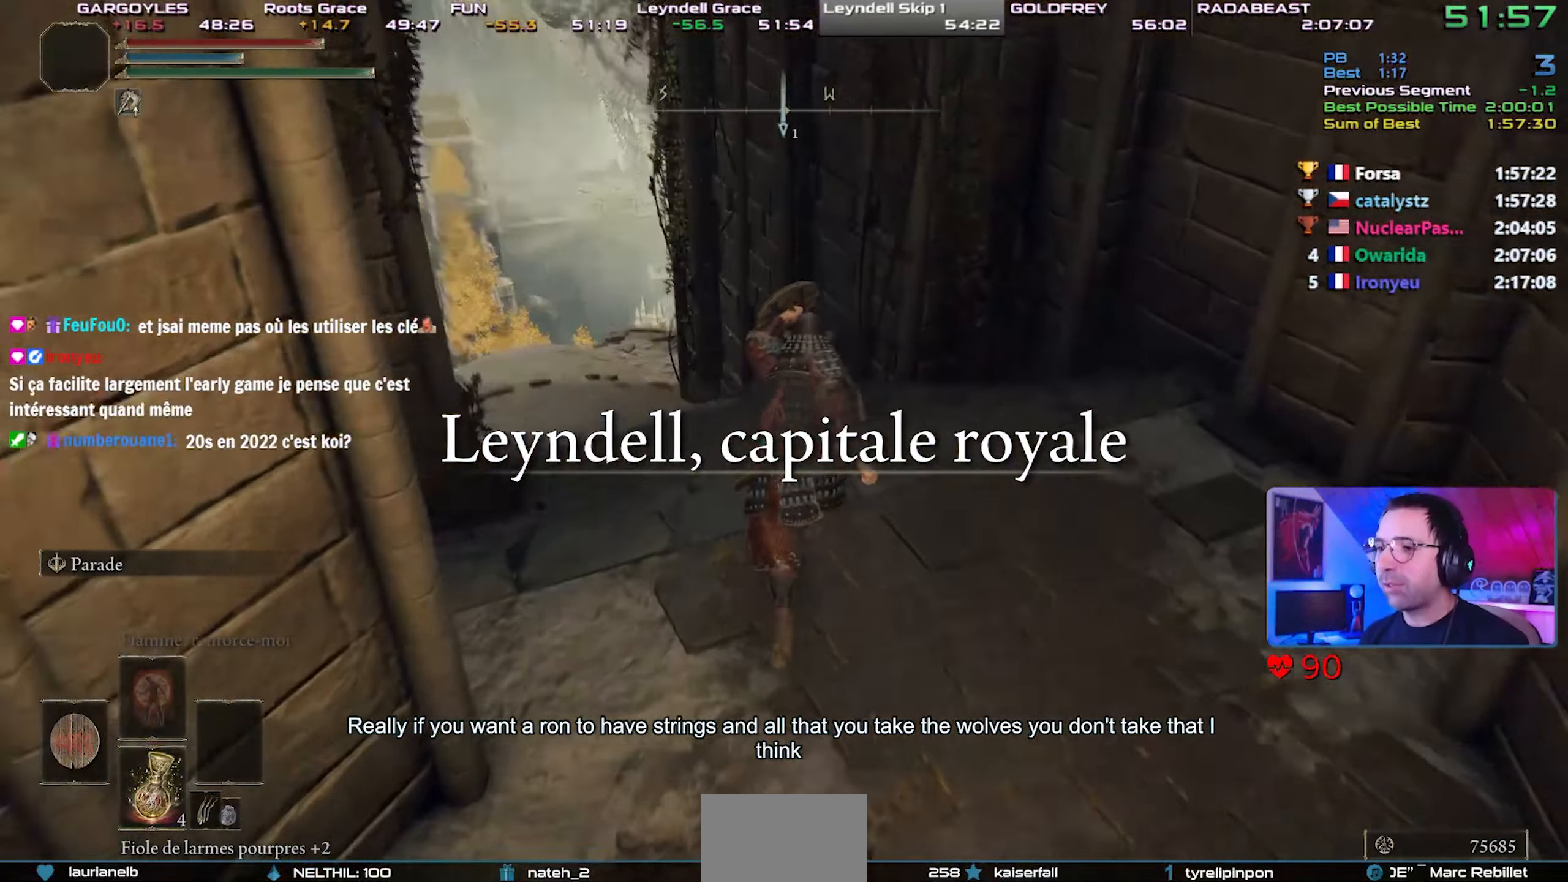
{"buttons": ["CIRCLE", "L1"], "left_stick": "center", "right_stick": "up-left", "events": [[167, "right_stick", "center"], [417, "right_stick", "up-left"]]}
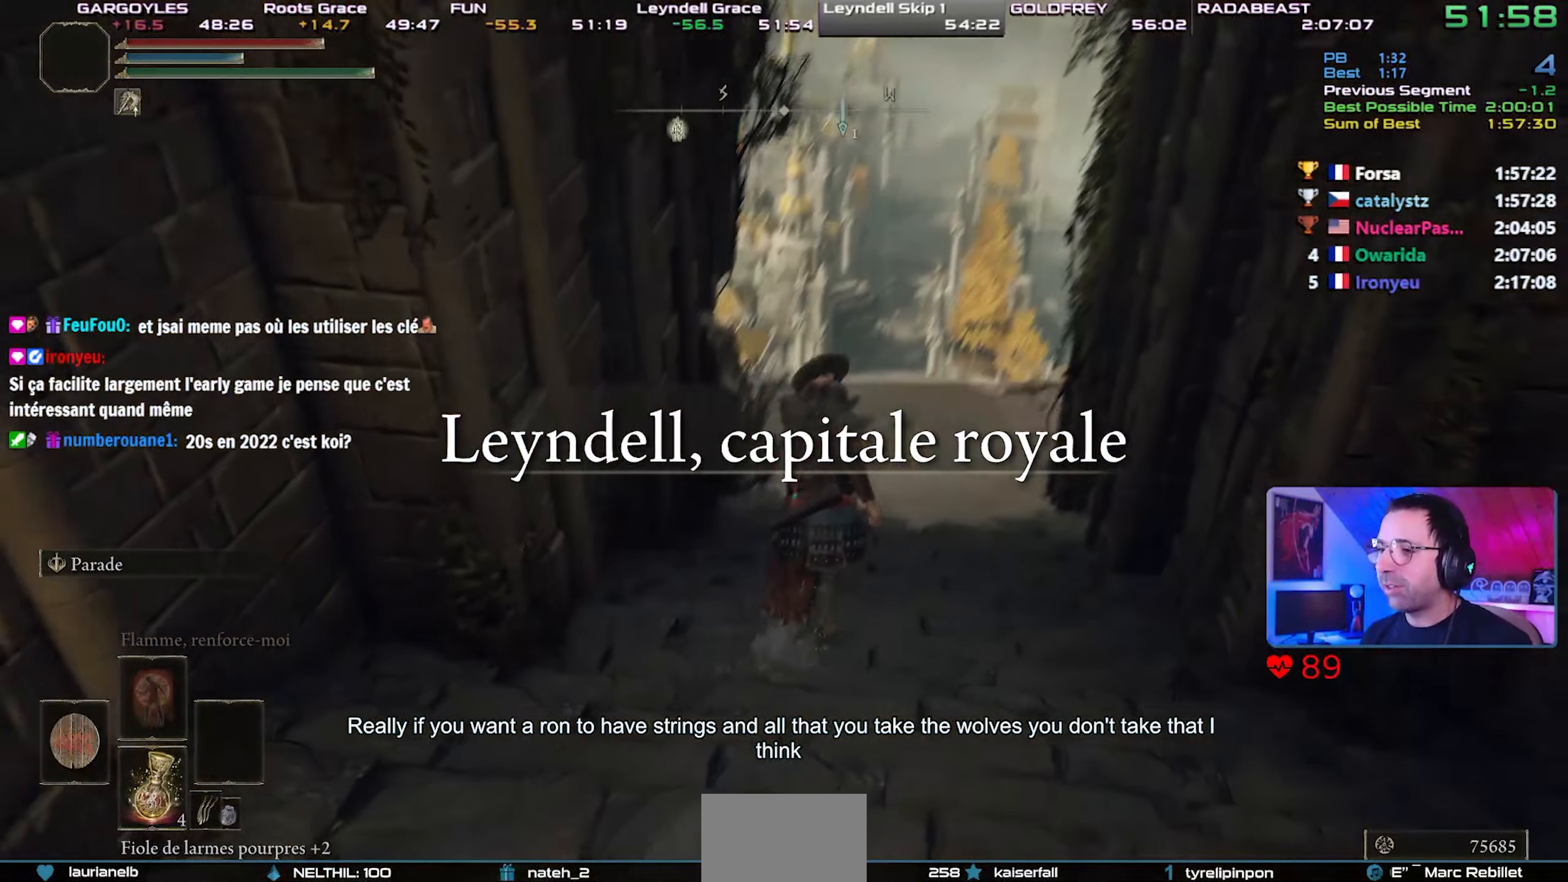
{"buttons": ["CIRCLE", "L1"], "left_stick": "up-right", "right_stick": "center", "events": [[50, "right_stick", "center"], [167, "left_stick", "up-right"], [350, "right_stick", "left"], [500, "right_stick", "center"]]}
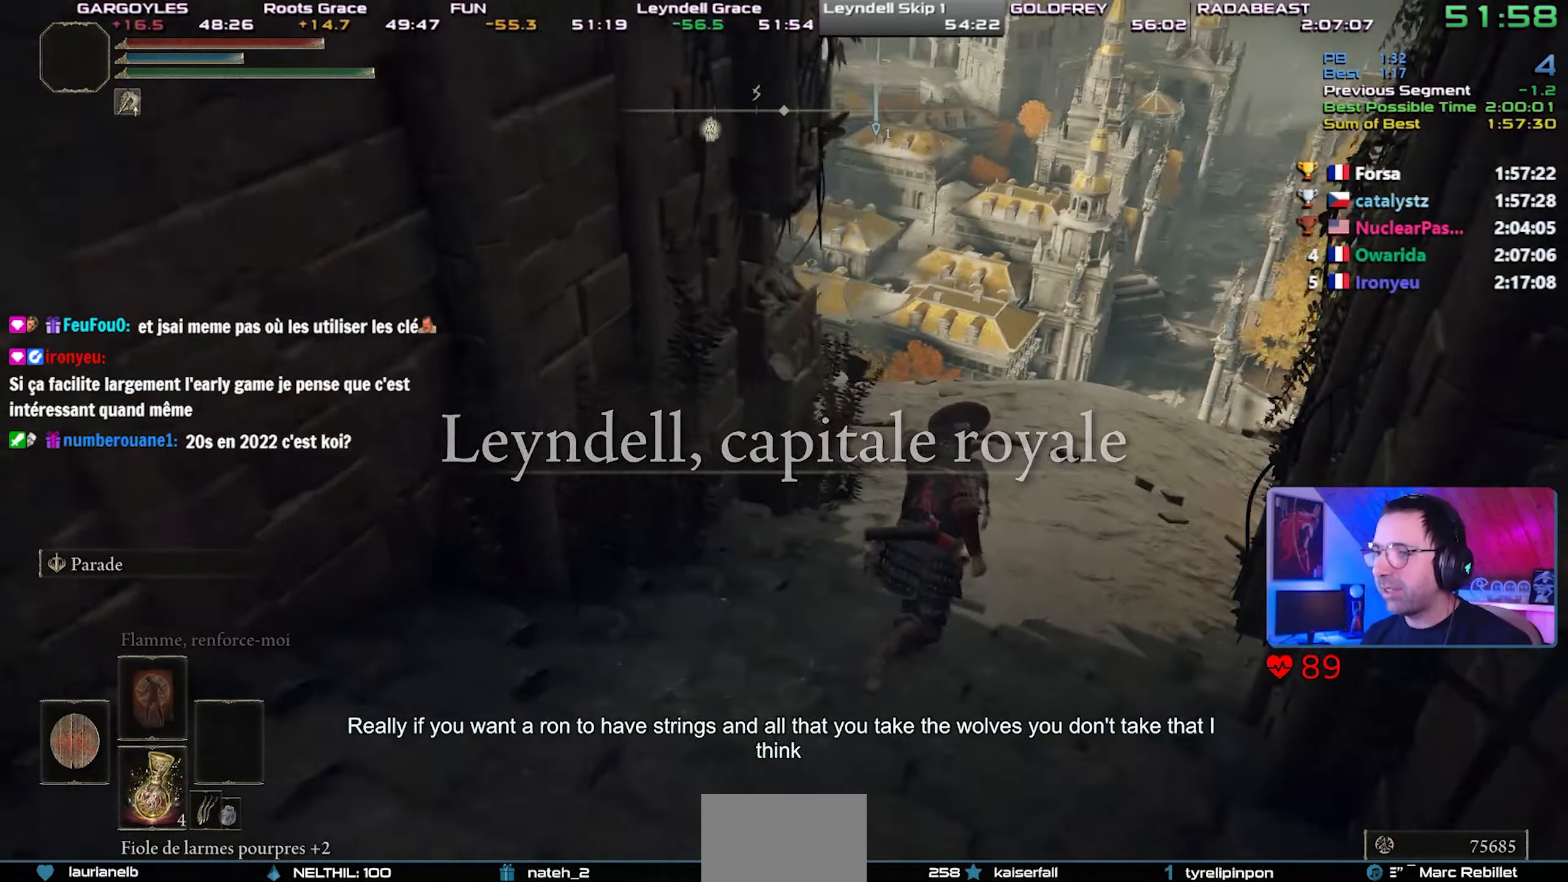
{"buttons": ["CIRCLE", "L1"], "left_stick": "up-right", "right_stick": "left", "events": [[150, "right_stick", "left"]]}
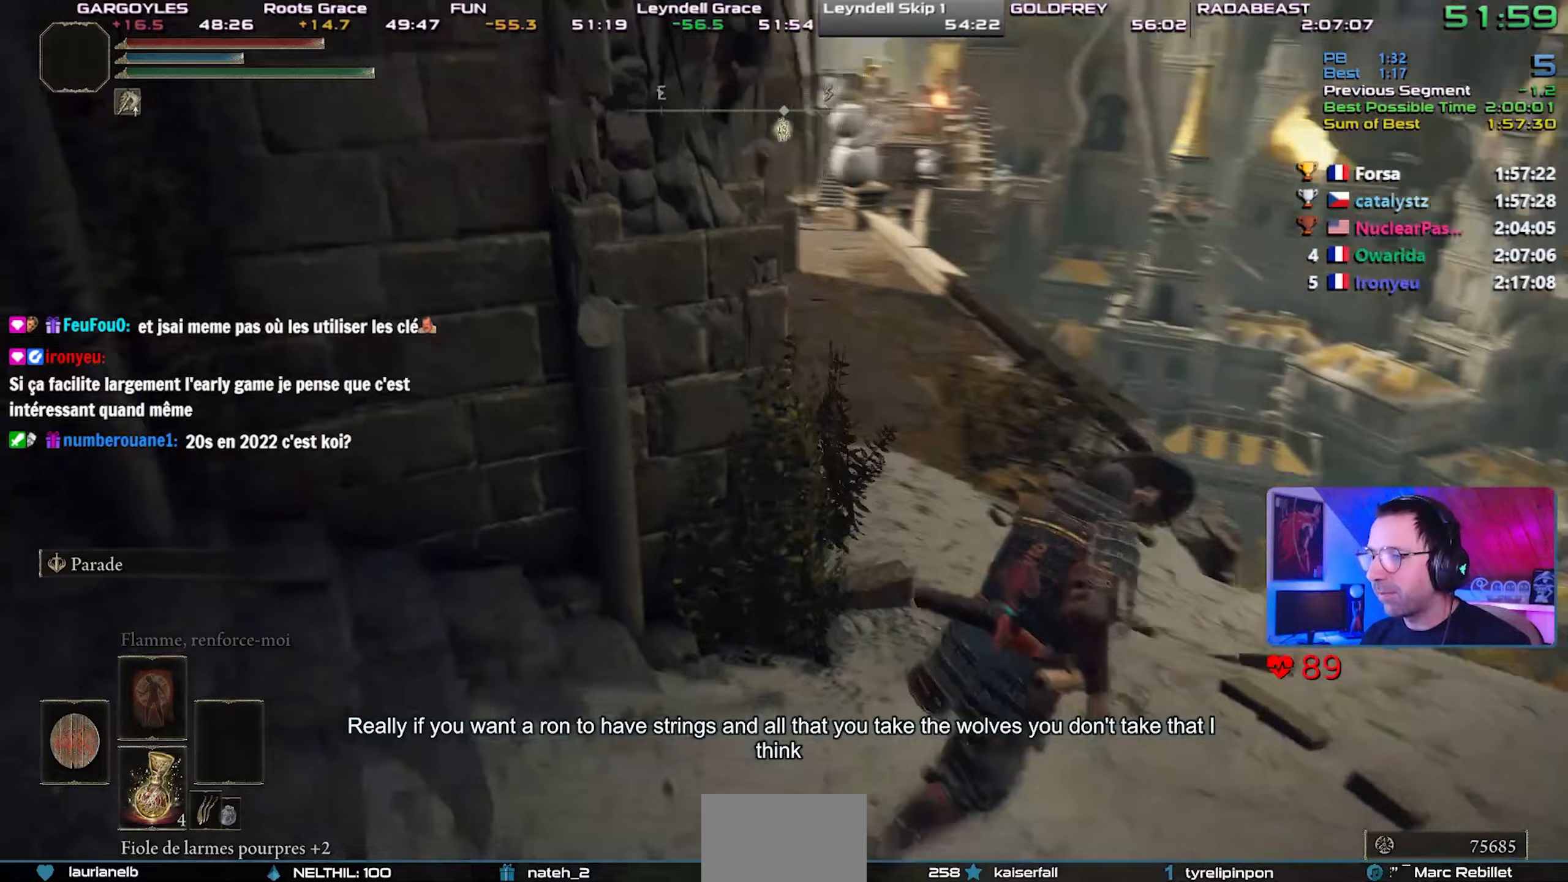
{"buttons": ["CIRCLE", "L1"], "left_stick": "down-right", "right_stick": "left"}
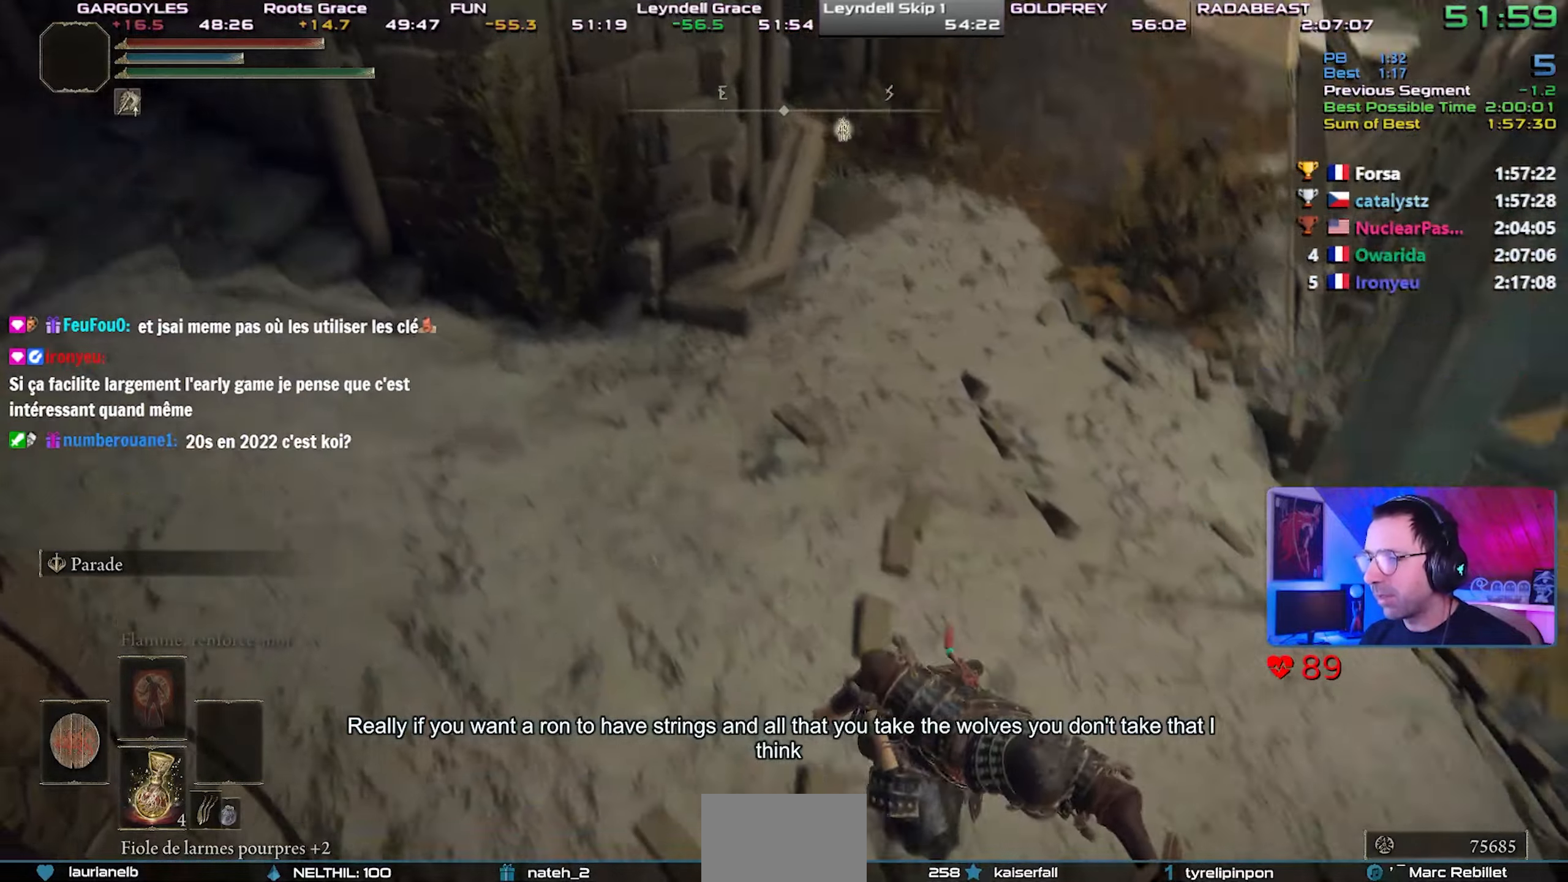
{"buttons": ["CIRCLE", "L1"], "left_stick": "down-right", "right_stick": "center", "events": [[233, "right_stick", "right"], [333, "right_stick", "center"]]}
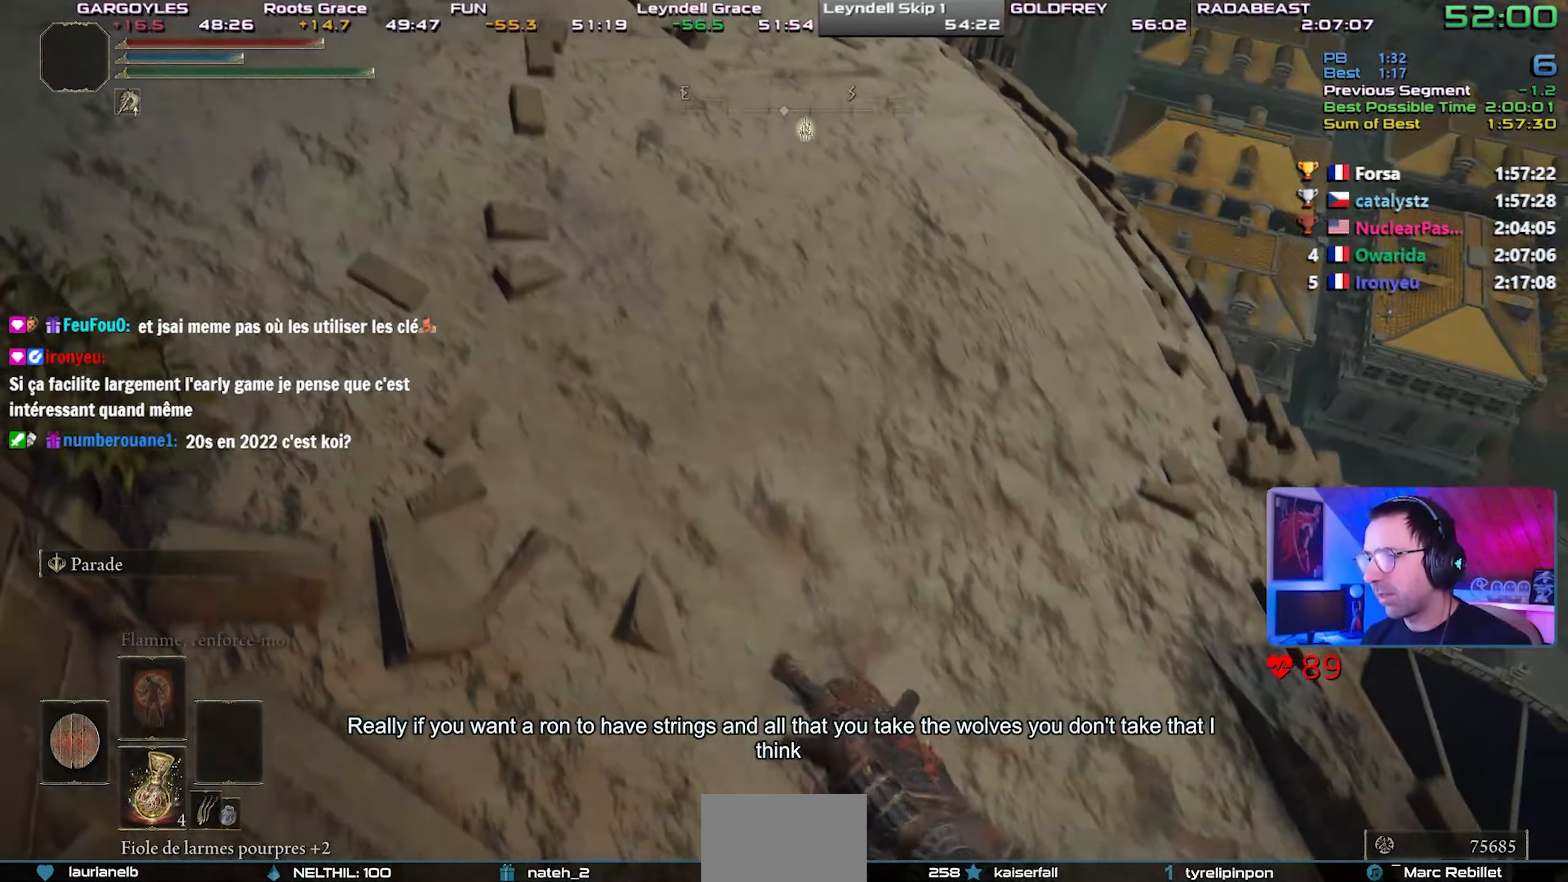
{"buttons": ["CIRCLE", "L1"], "left_stick": "up-right", "right_stick": "center", "events": [[17, "left_stick", "right"], [133, "left_stick", "up-right"]]}
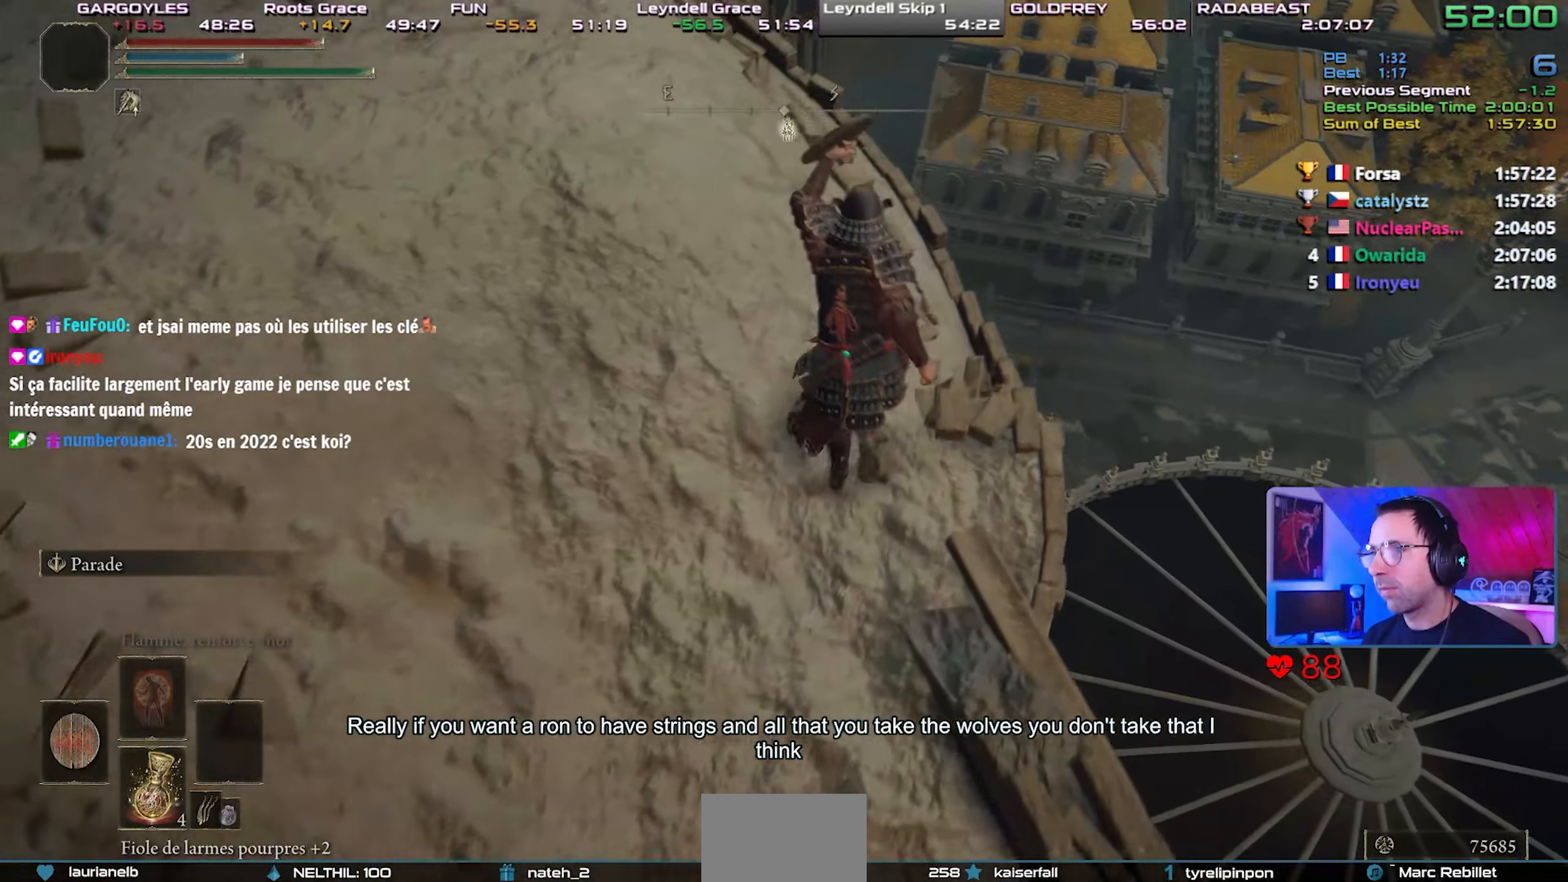
{"buttons": ["CIRCLE", "L1"], "left_stick": "up-right", "right_stick": "center", "events": []}
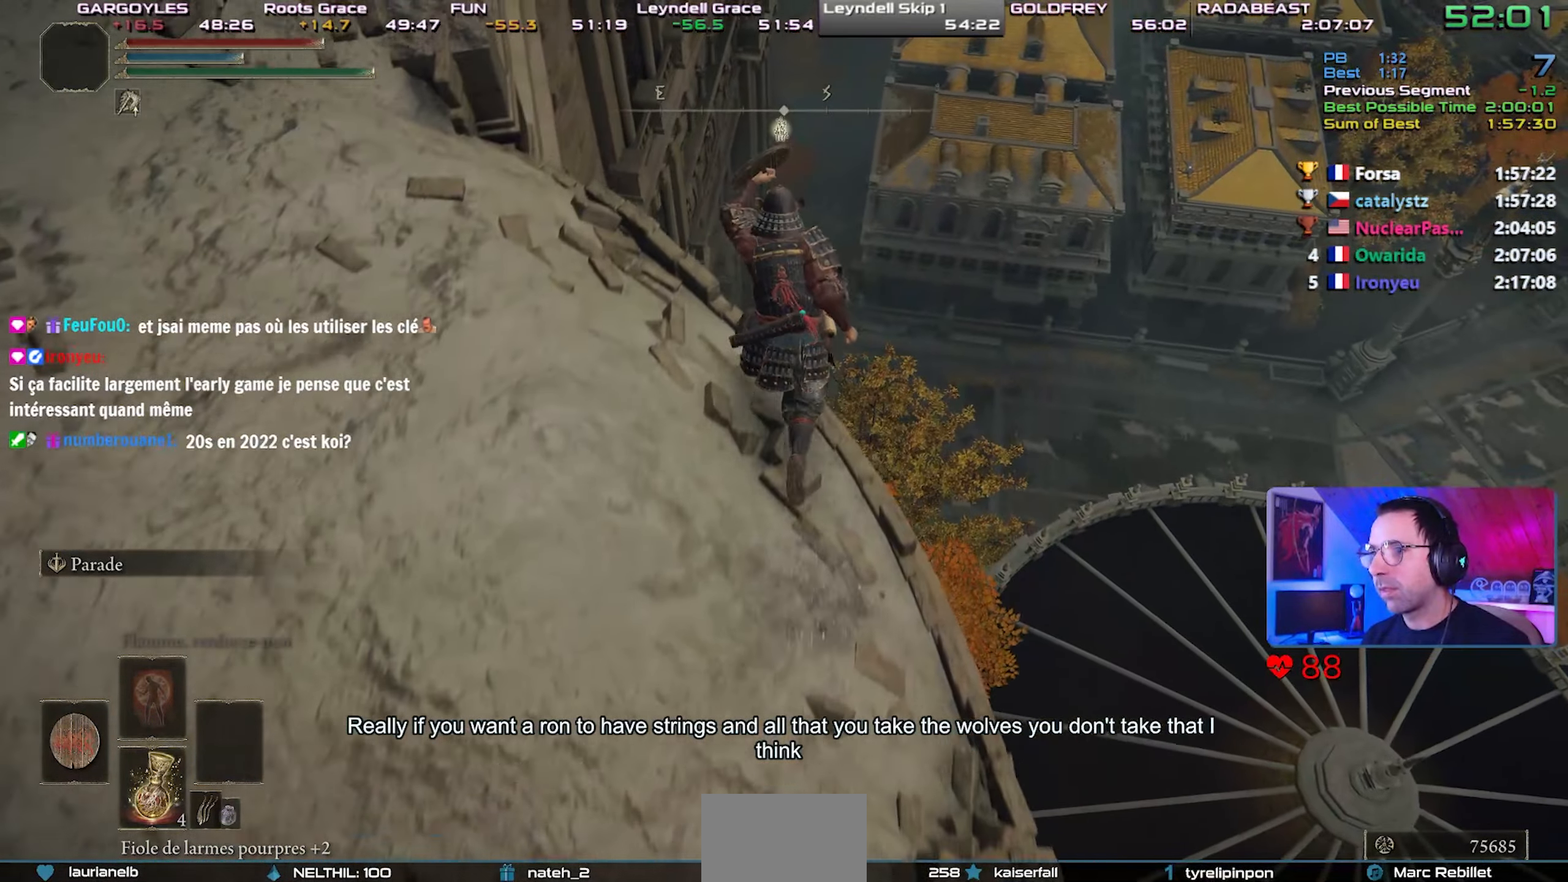
{"buttons": ["CIRCLE"], "left_stick": "center", "right_stick": "center", "events": [[233, "CROSS", "down"], [467, "CROSS", "up"], [483, "L1", "up"], [483, "left_stick", "center"]]}
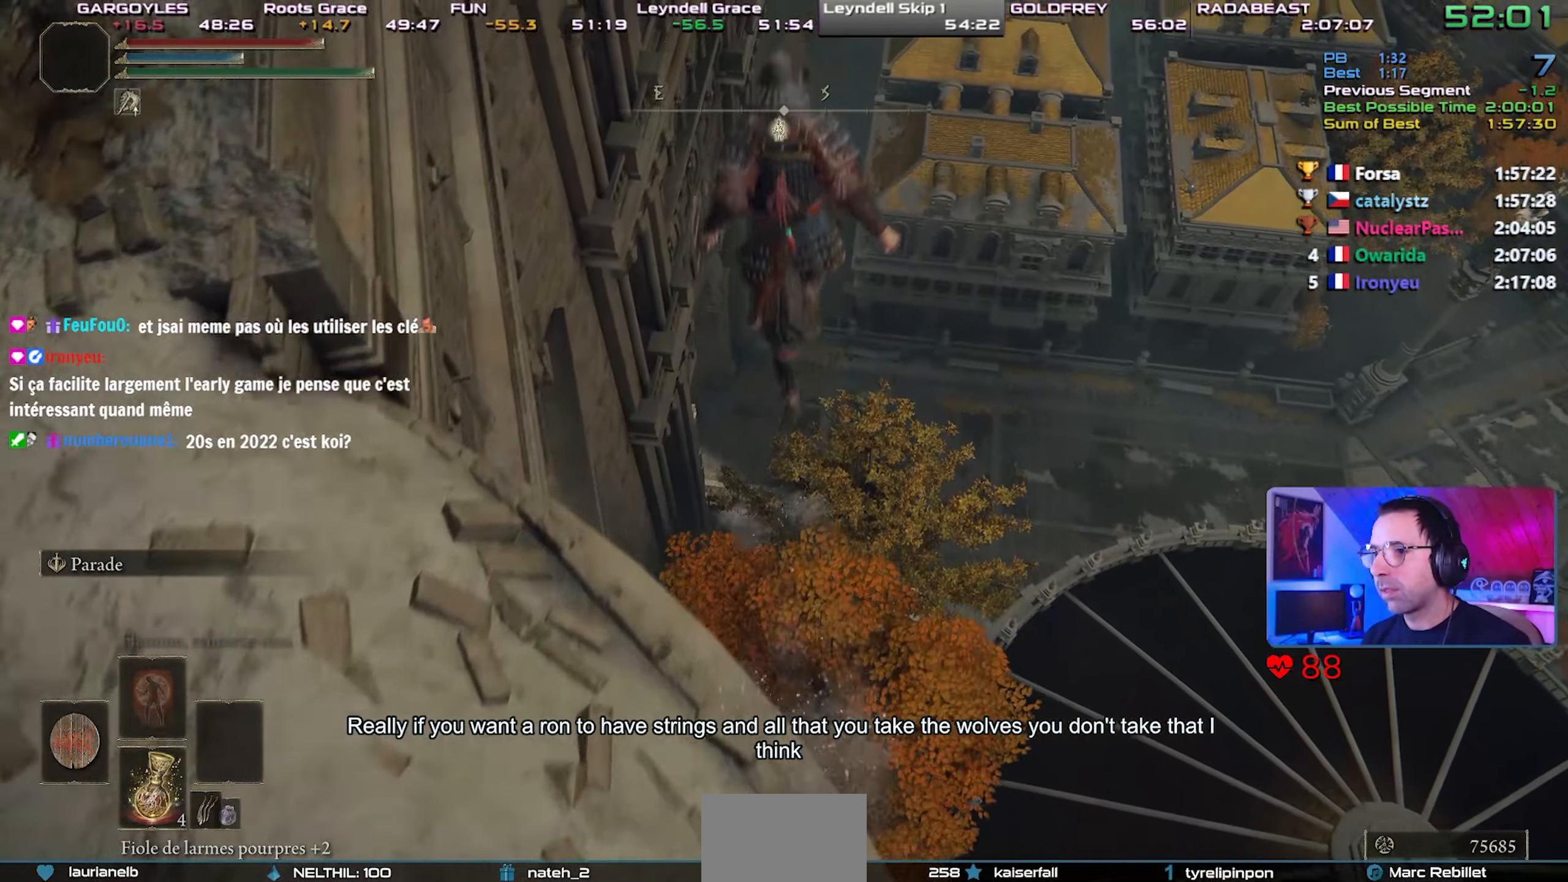
{"buttons": ["R1"], "left_stick": "left", "right_stick": "up", "events": [[17, "CIRCLE", "up"], [50, "left_stick", "left"], [67, "R1", "down"], [417, "right_stick", "up"]]}
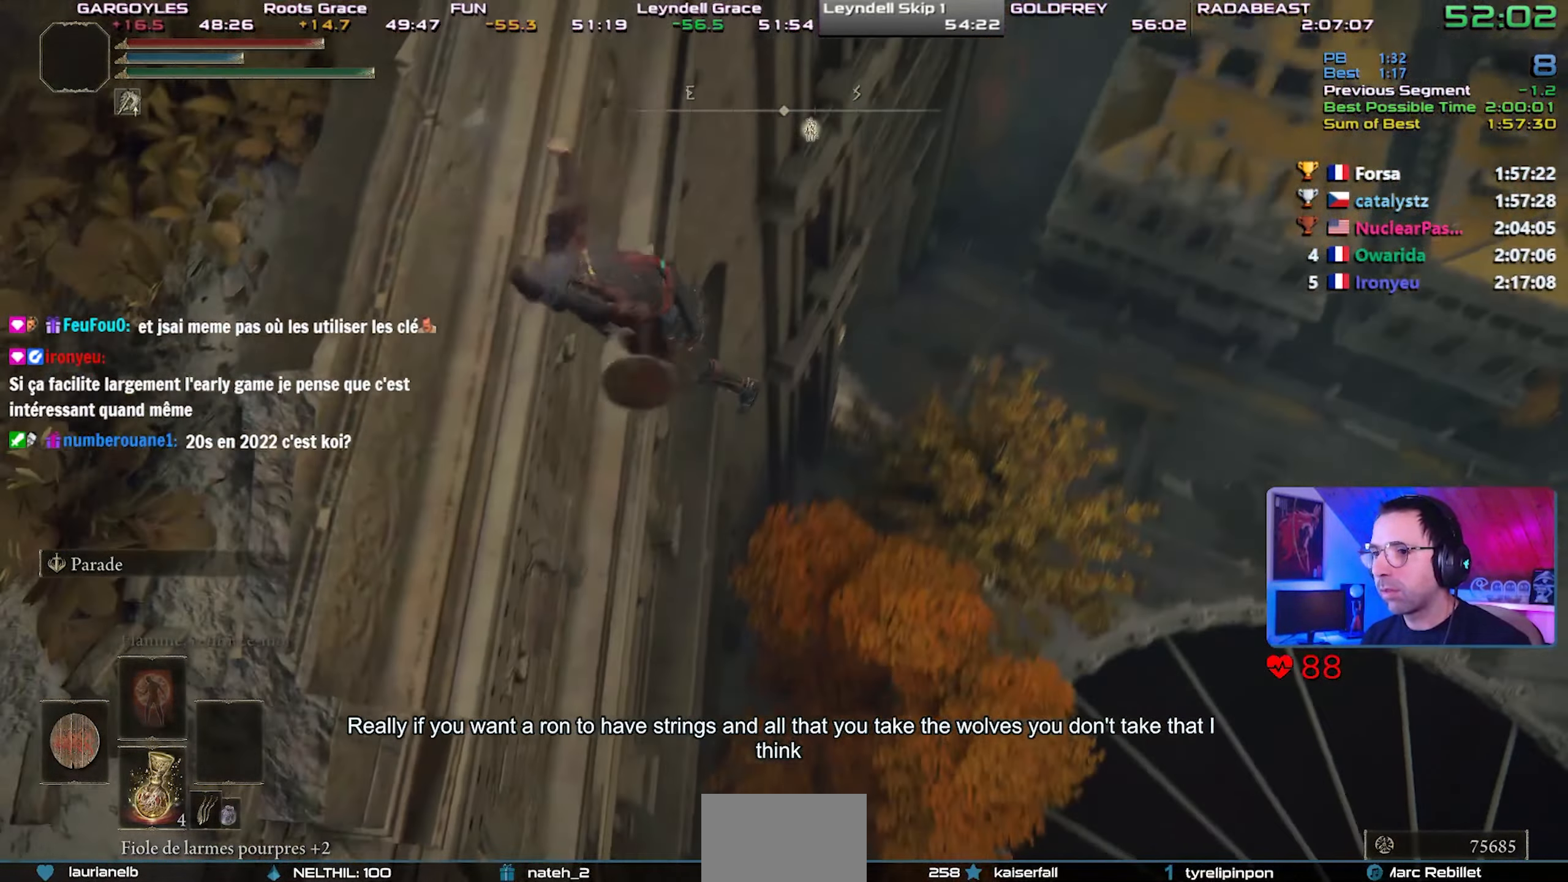
{"buttons": ["R1"], "left_stick": "left", "right_stick": "center", "events": [[33, "right_stick", "center"]]}
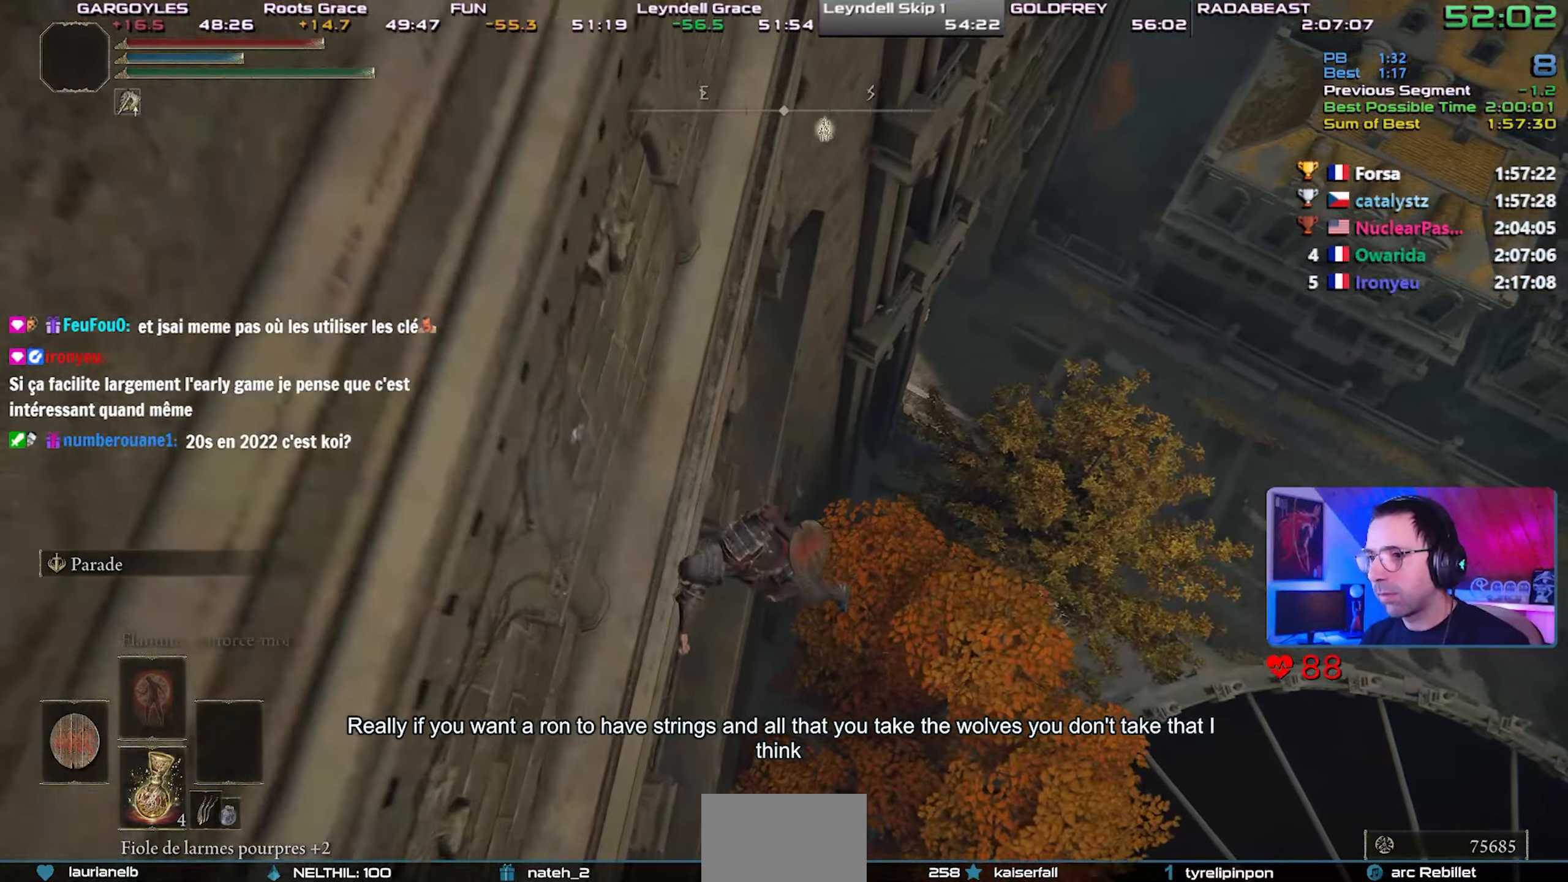
{"buttons": ["R1"], "left_stick": "left", "right_stick": "left", "events": [[383, "right_stick", "left"]]}
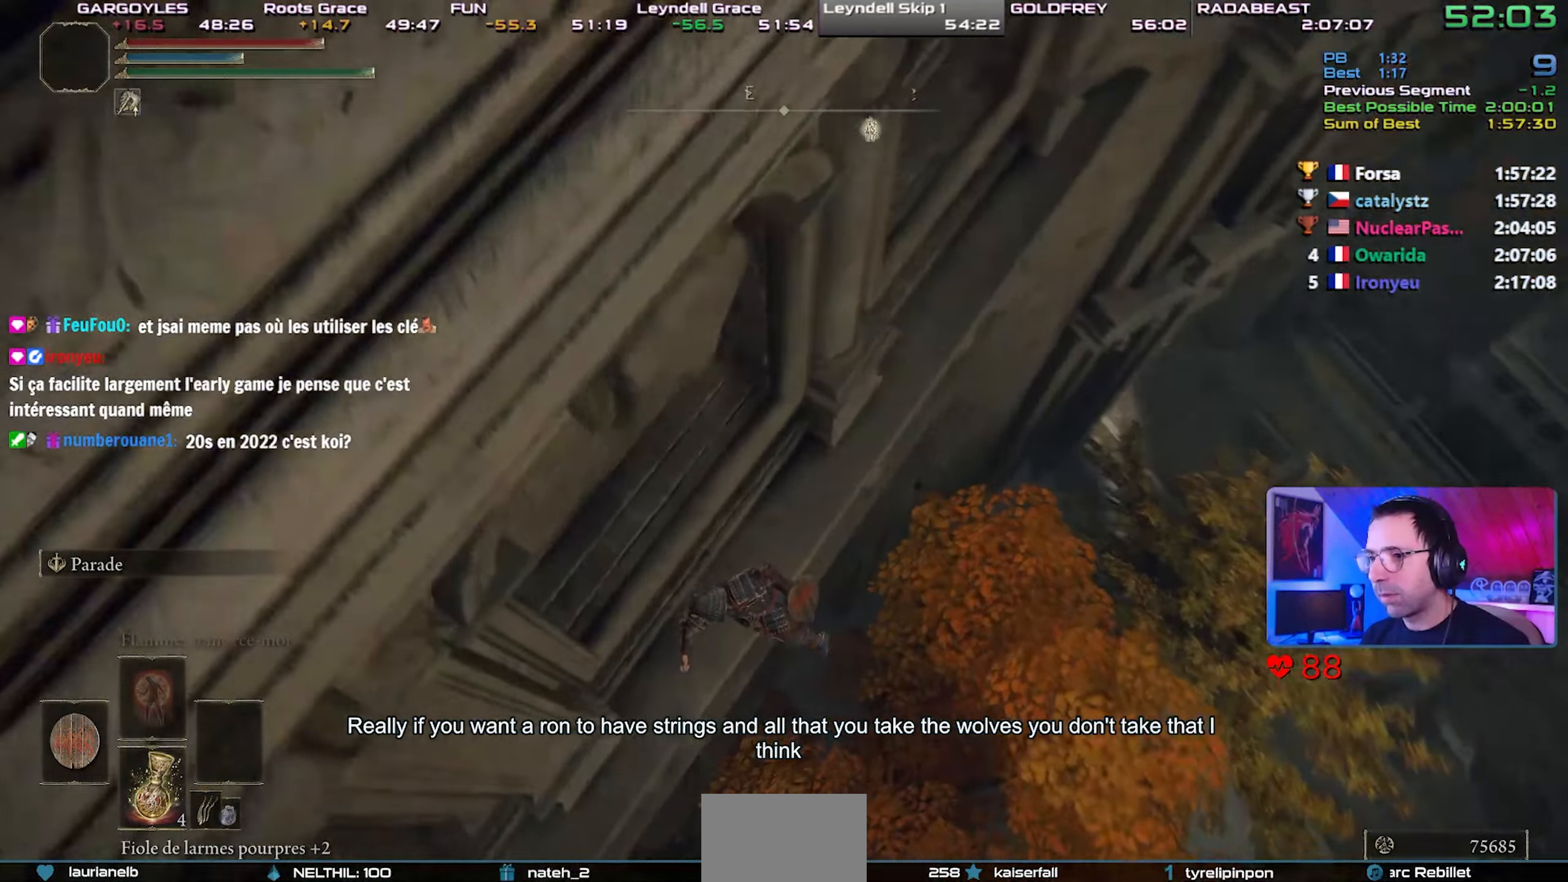
{"buttons": [], "left_stick": "center", "right_stick": "left", "events": [[33, "R1", "up"], [183, "left_stick", "up-left"], [183, "right_stick", "center"], [350, "right_stick", "left"], [383, "left_stick", "center"]]}
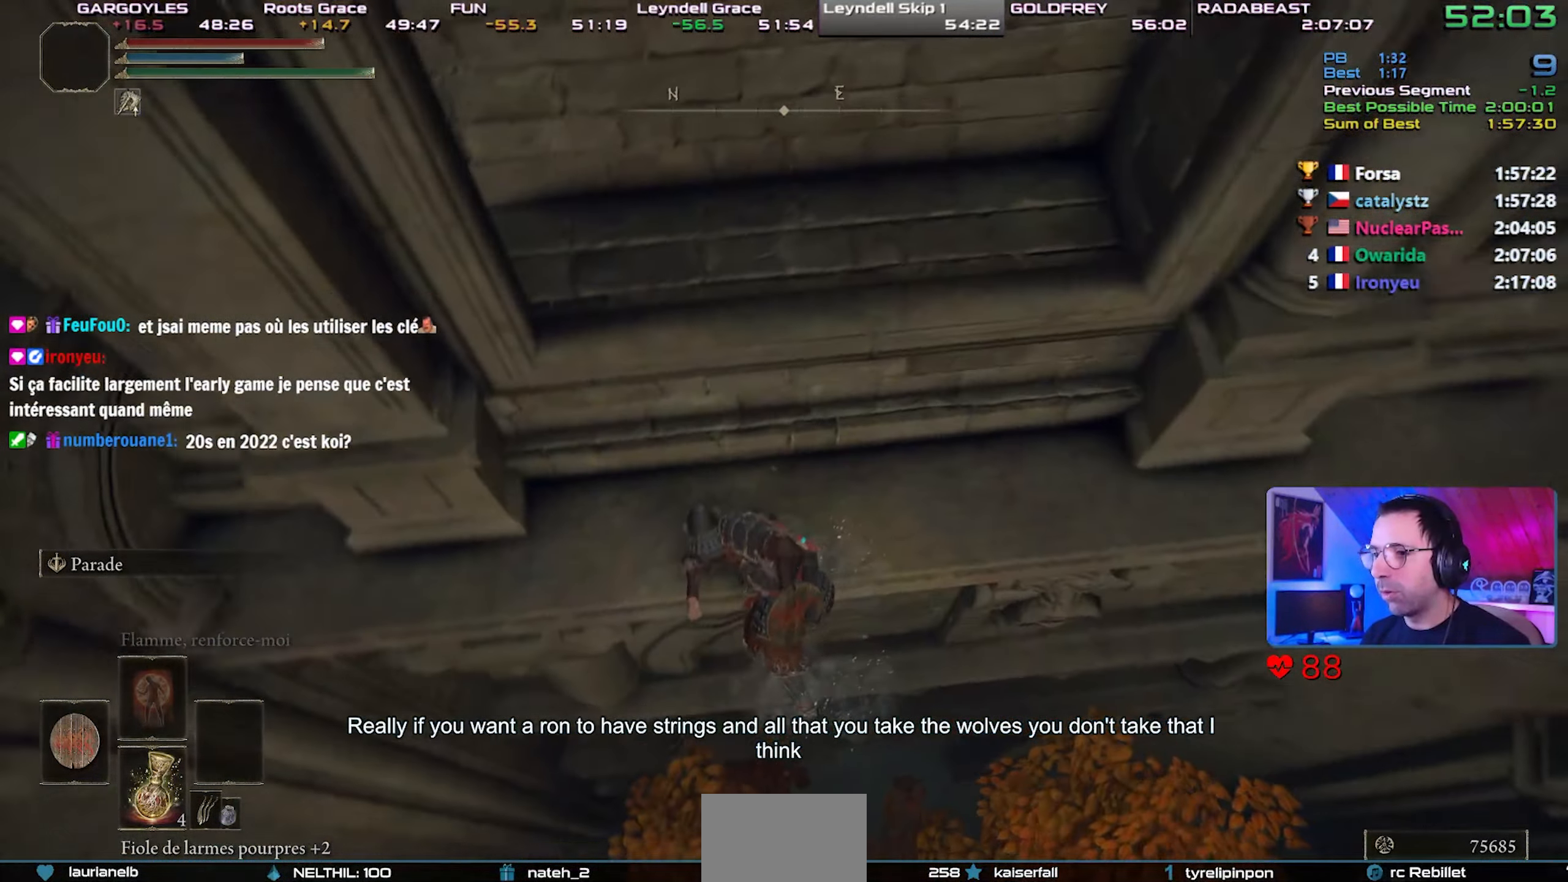
{"buttons": [], "left_stick": "center", "right_stick": "left", "events": [[50, "right_stick", "center"], [333, "DPAD_RIGHT", "down"], [467, "DPAD_RIGHT", "up"], [500, "right_stick", "left"]]}
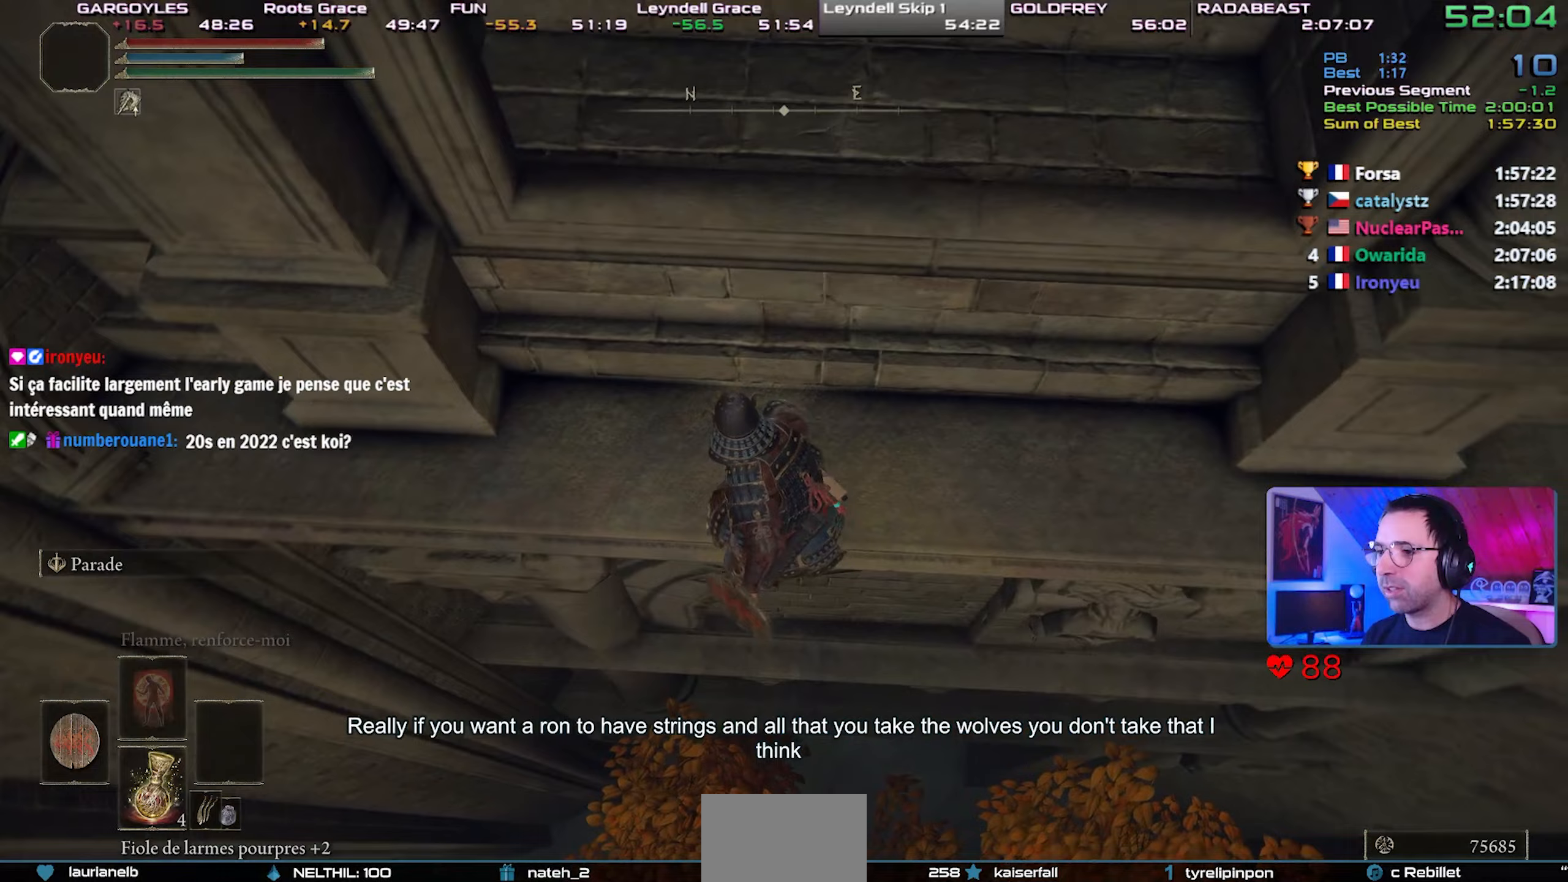
{"buttons": [], "left_stick": "up-right", "right_stick": "left", "events": [[83, "left_stick", "up-right"]]}
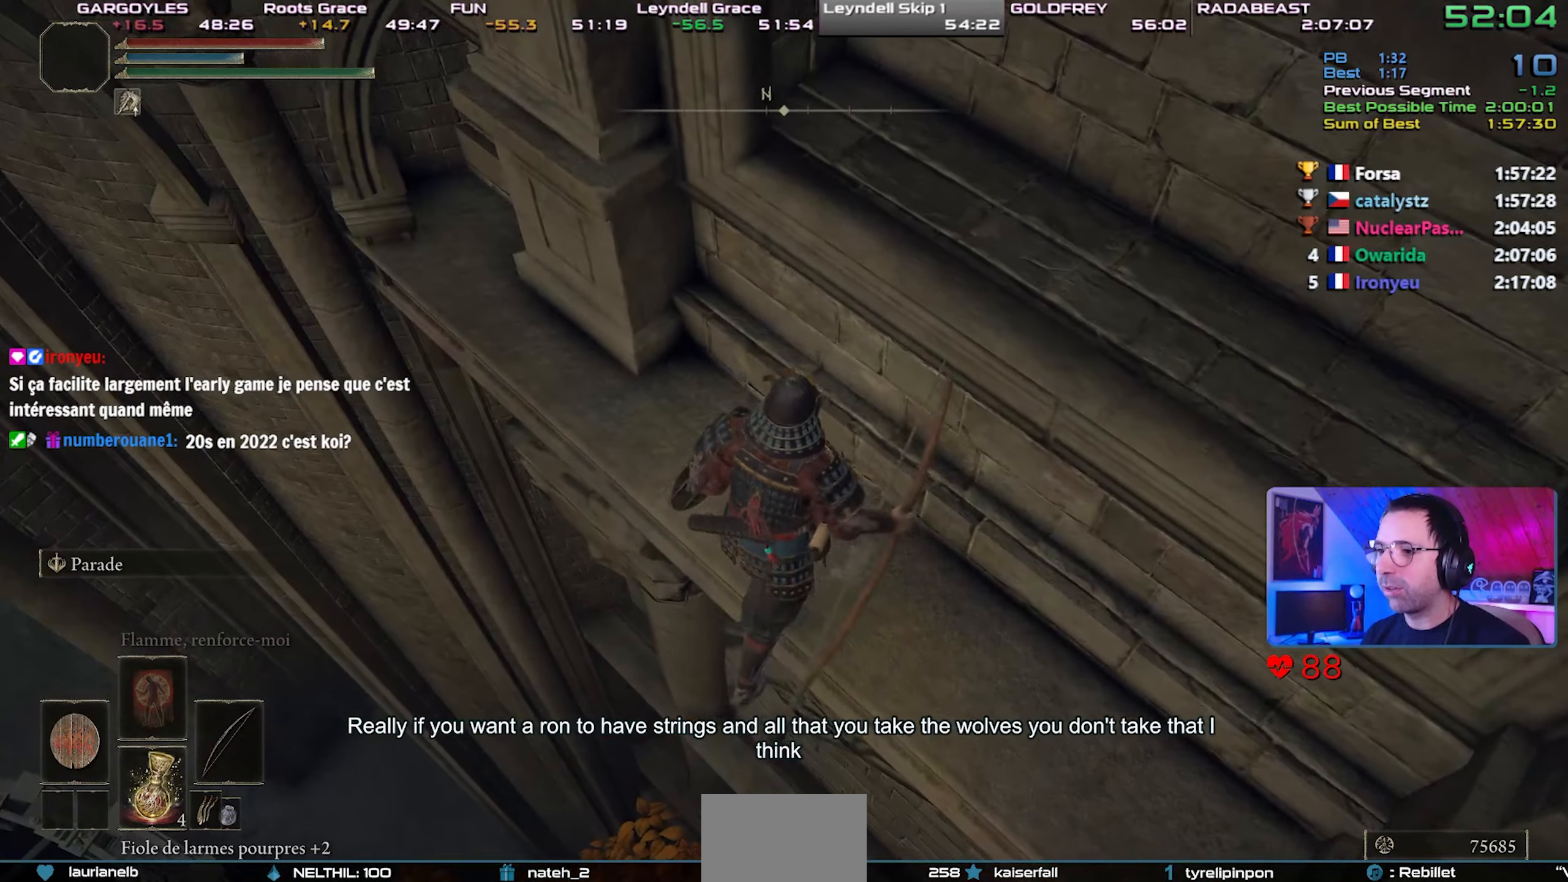
{"buttons": ["CIRCLE", "L1"], "left_stick": "right", "right_stick": "left", "events": [[33, "CIRCLE", "down"], [33, "L1", "down"], [183, "right_stick", "center"], [267, "left_stick", "right"], [417, "right_stick", "left"]]}
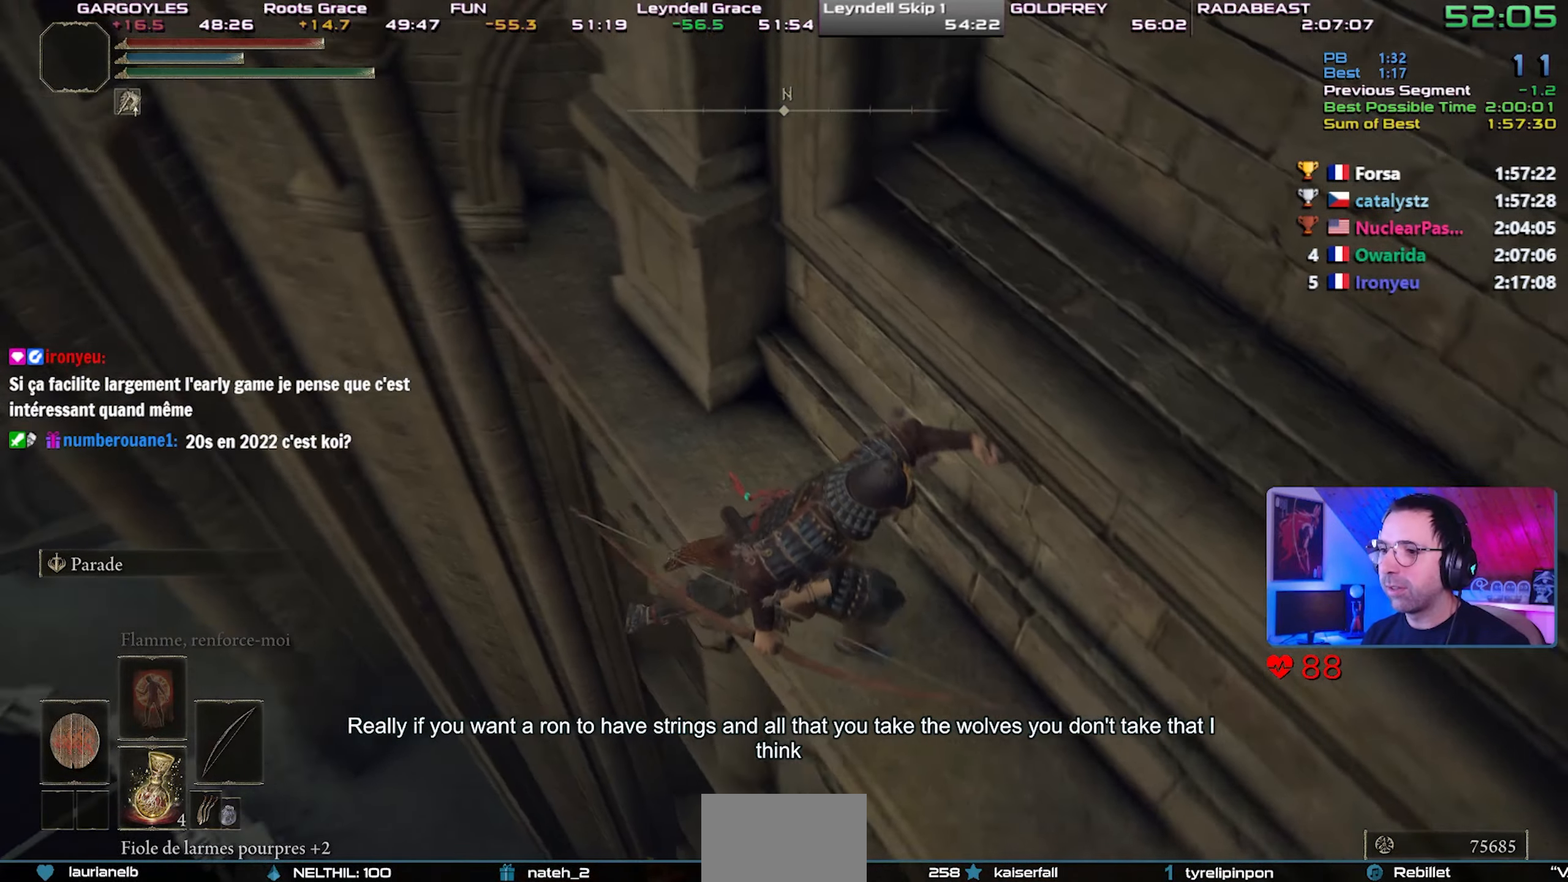
{"buttons": ["CIRCLE", "L1"], "left_stick": "right", "right_stick": "center", "events": [[117, "right_stick", "center"]]}
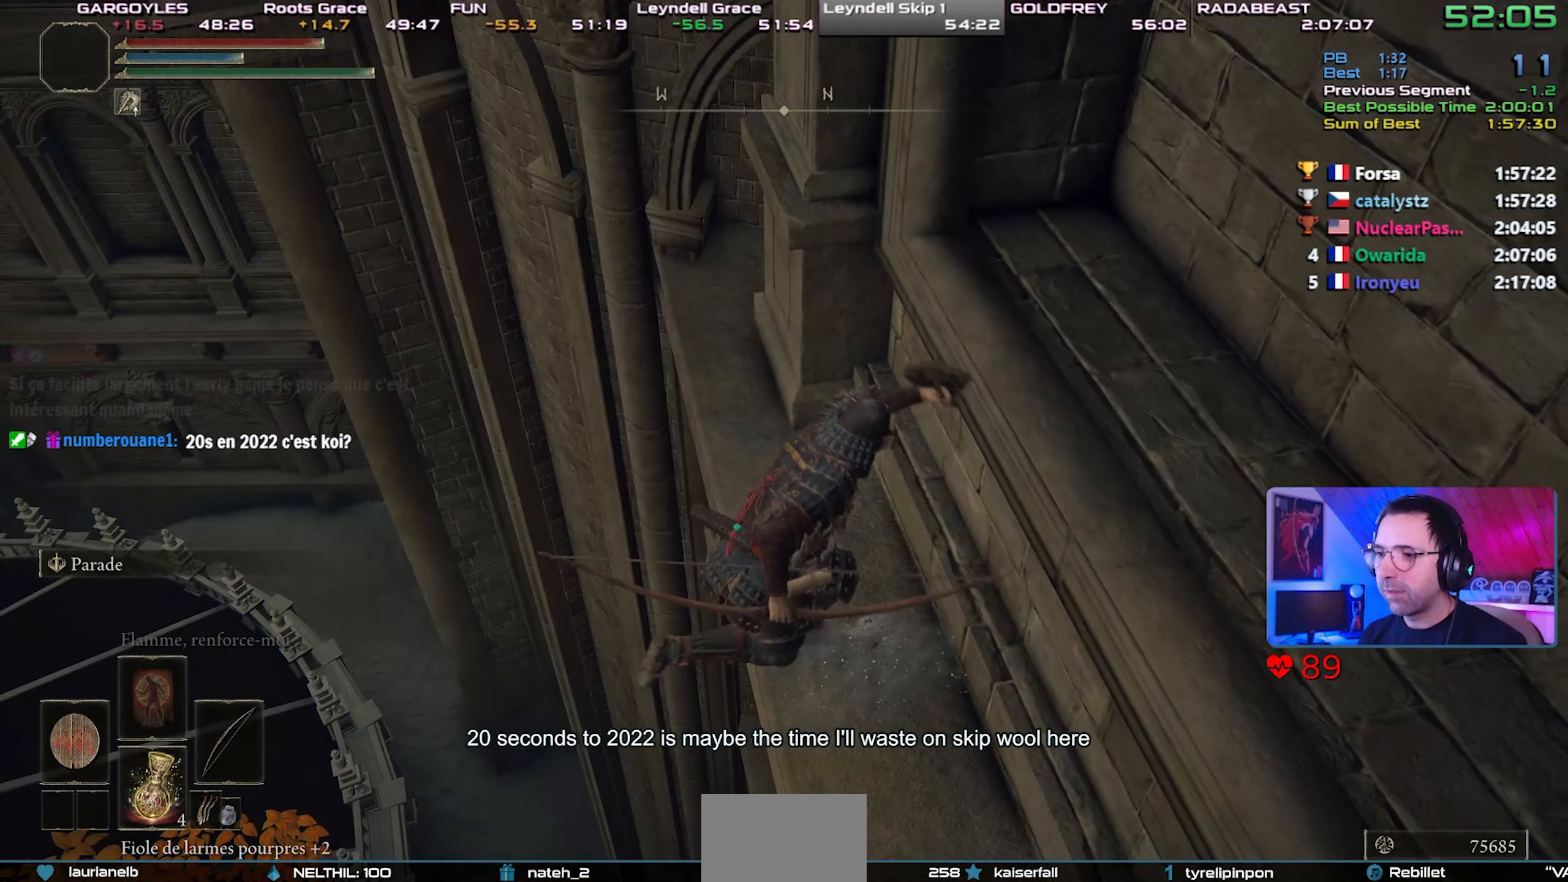
{"buttons": ["CROSS", "CIRCLE", "L1"], "left_stick": "left", "right_stick": "center", "events": [[217, "left_stick", "left"], [233, "CROSS", "down"]]}
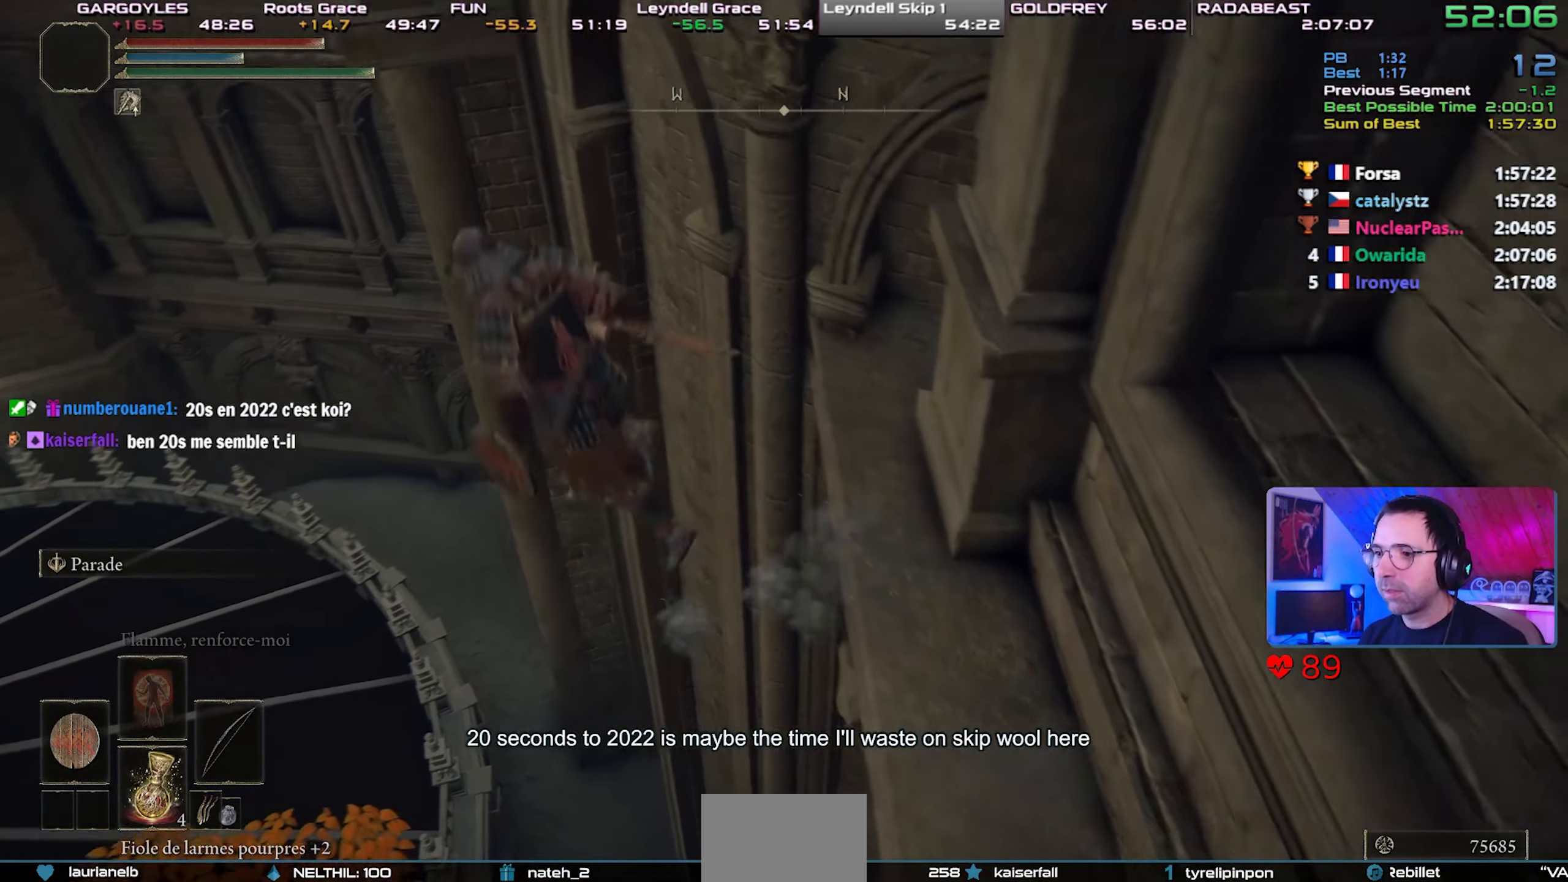
{"buttons": ["CIRCLE"], "left_stick": "up-left", "right_stick": "center", "events": [[83, "left_stick", "up-left"], [167, "CROSS", "up"], [450, "L1", "up"]]}
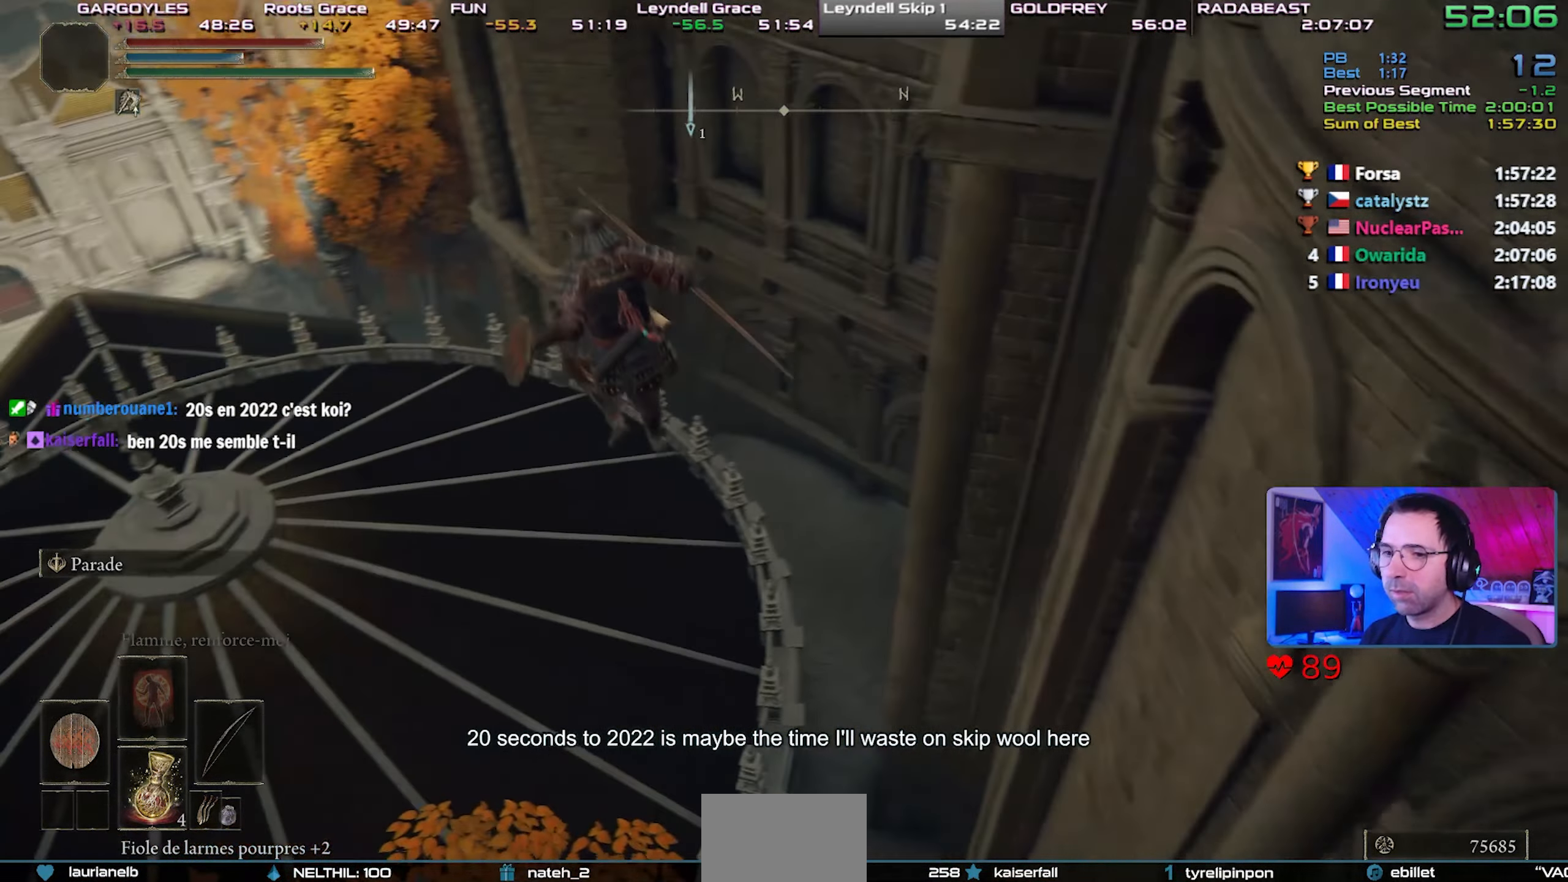
{"buttons": ["CIRCLE"], "left_stick": "left", "right_stick": "center", "events": [[67, "left_stick", "left"]]}
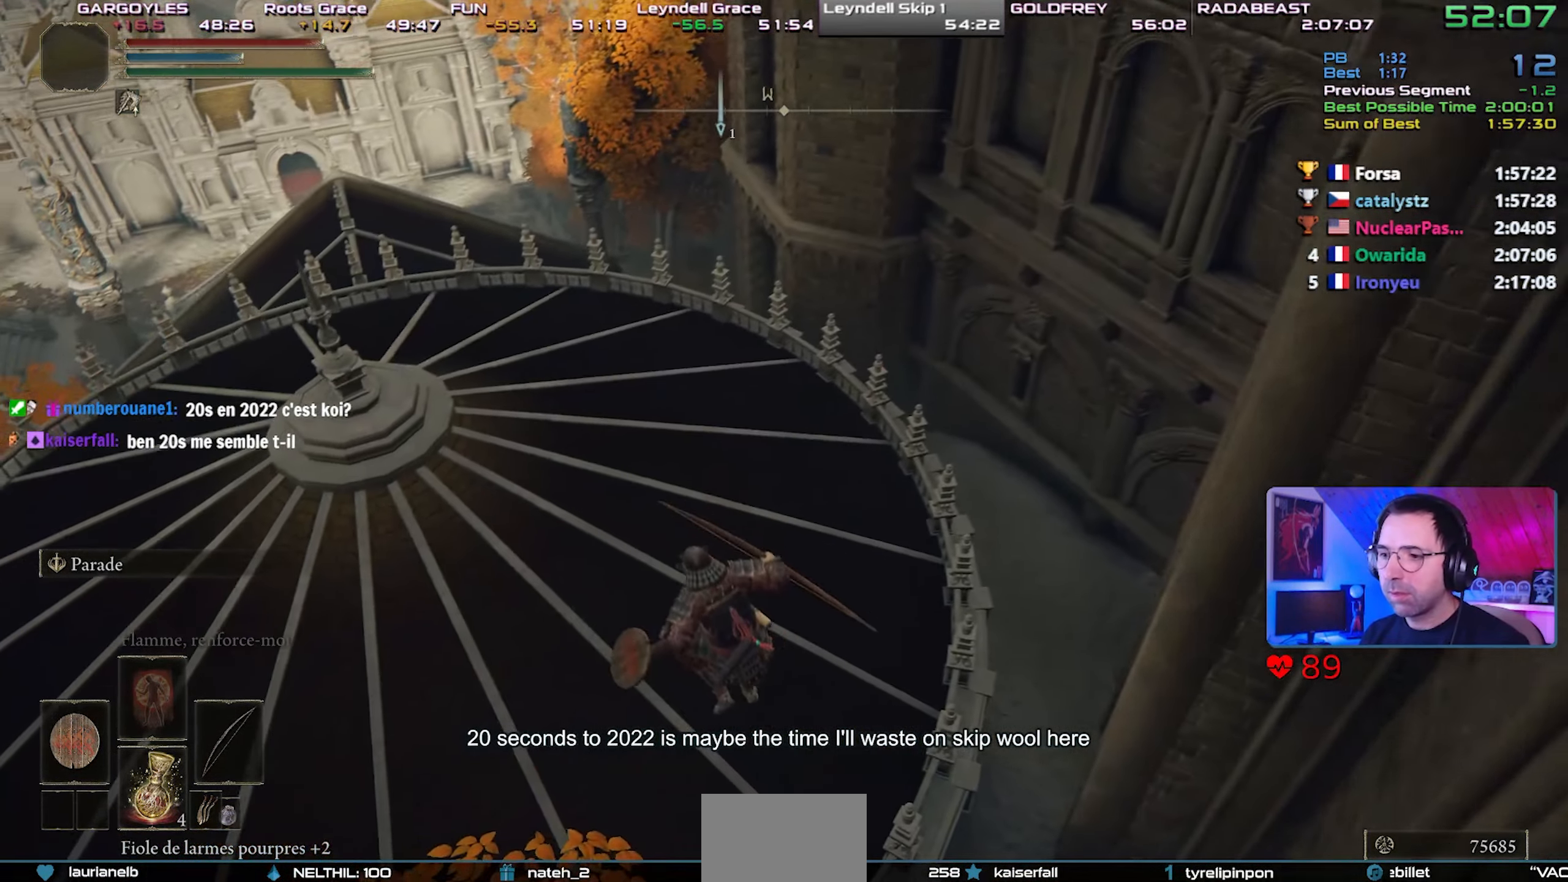
{"buttons": ["CIRCLE"], "left_stick": "up-left", "right_stick": "left", "events": [[17, "R1", "down"], [67, "left_stick", "up-left"], [100, "R1", "up"], [317, "right_stick", "left"]]}
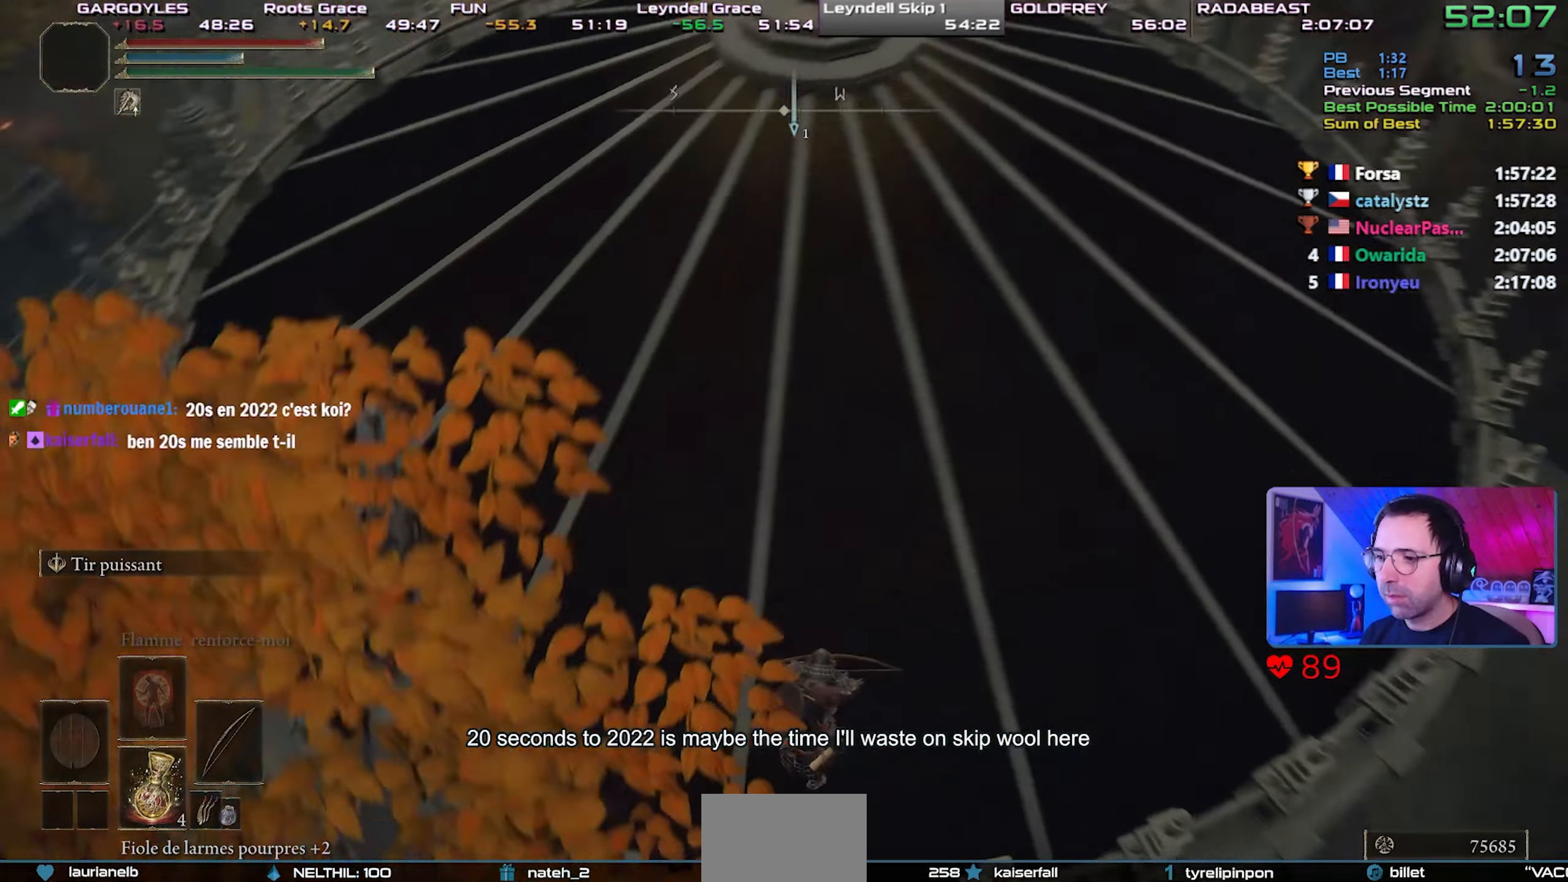
{"buttons": ["CIRCLE"], "left_stick": "center", "right_stick": "center", "events": [[250, "left_stick", "center"], [467, "right_stick", "center"]]}
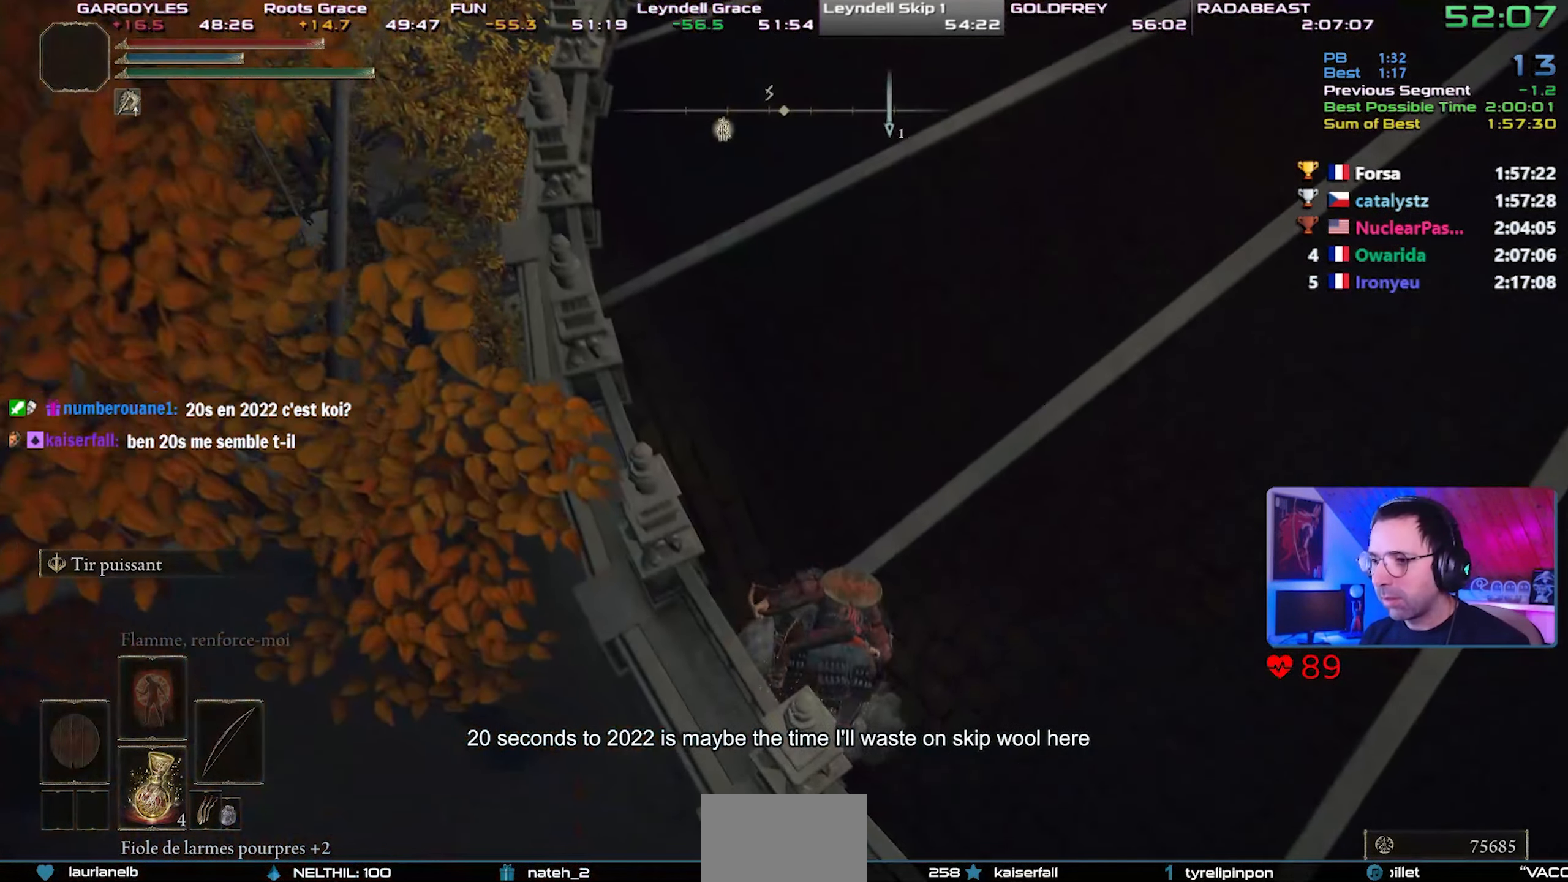
{"buttons": ["CIRCLE"], "left_stick": "up-right", "right_stick": "center", "events": [[133, "right_stick", "down"], [250, "right_stick", "center"], [467, "left_stick", "up-right"]]}
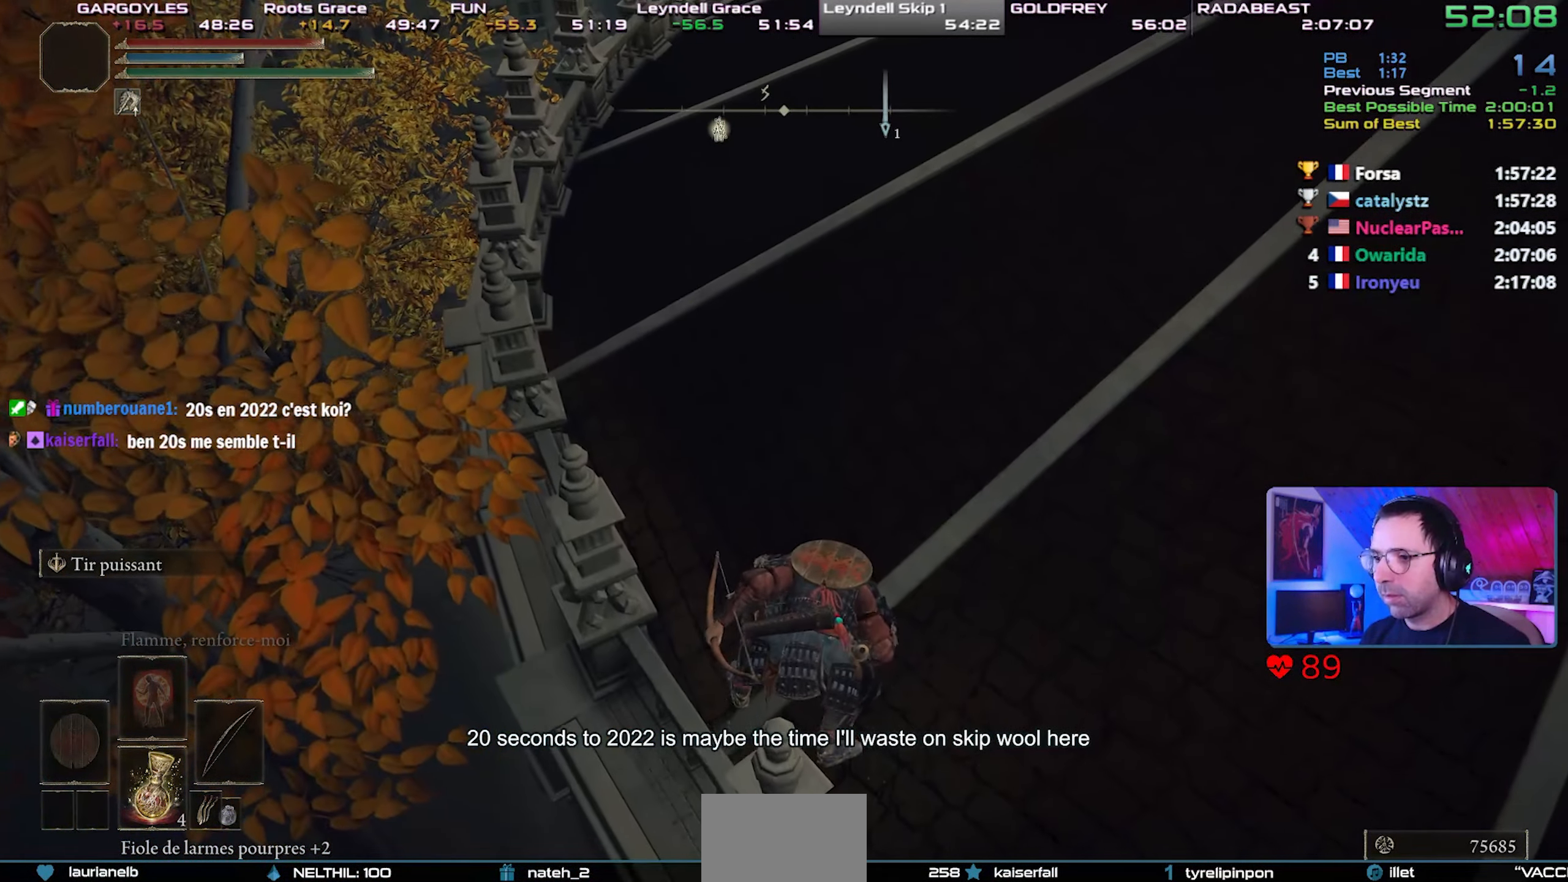
{"buttons": ["CIRCLE"], "left_stick": "center", "right_stick": "down-right"}